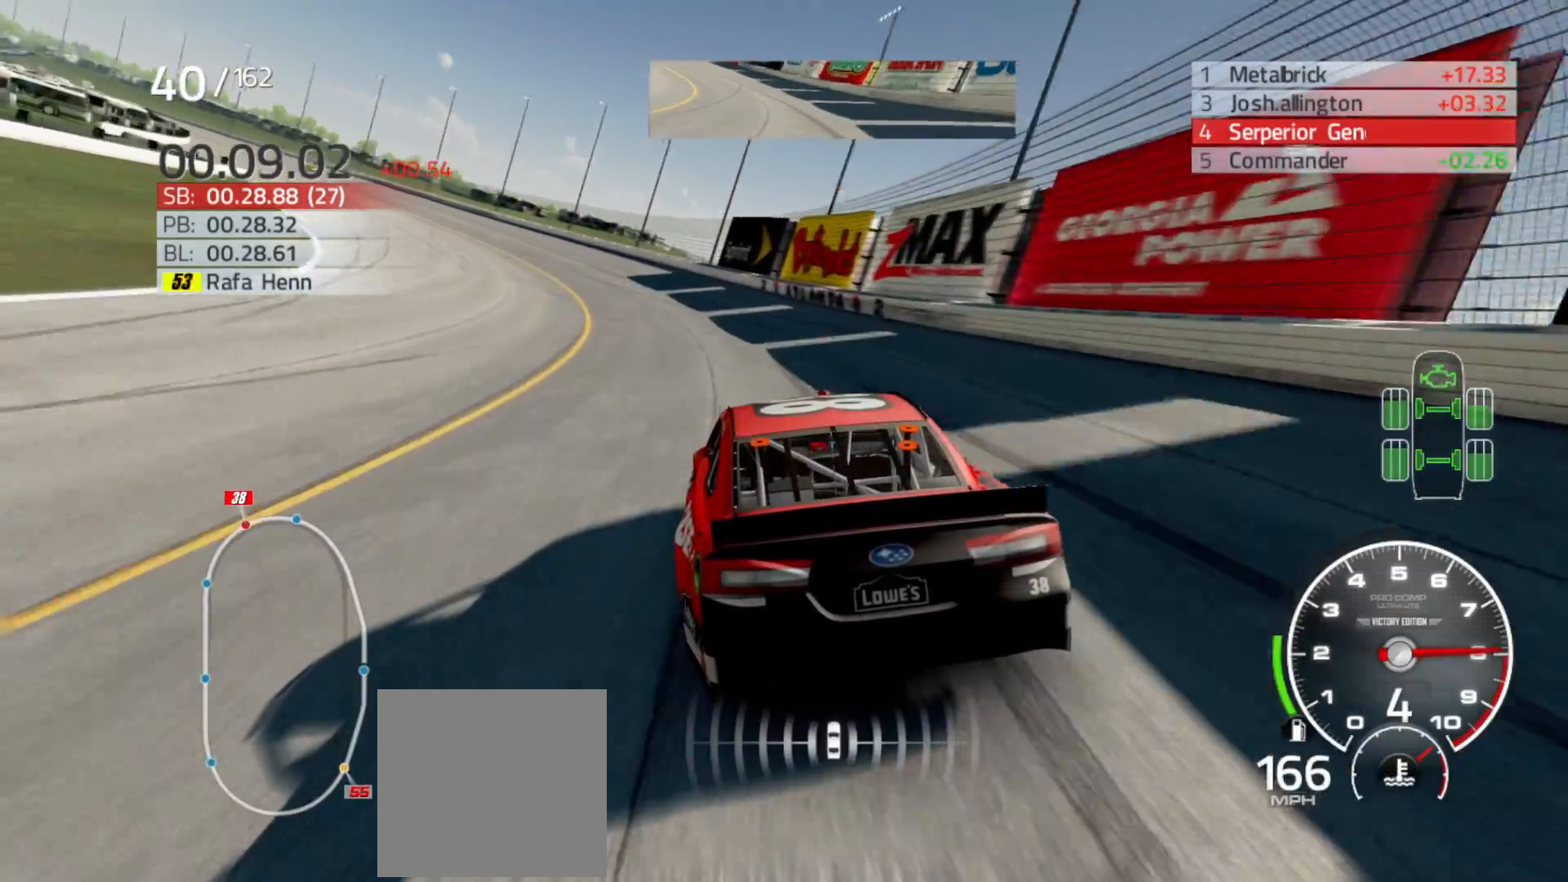
Gameplay with a controller (Xbox layout); each line is a JSON object with the inputs held at the frame after it. "events" lists button and stick changes between this image and that frame as [ms after this image, input, new state], when the widget could be followed in between.
{"buttons": ["R2"], "left_stick": "left", "right_stick": "center", "events": [[317, "R2", "down"]]}
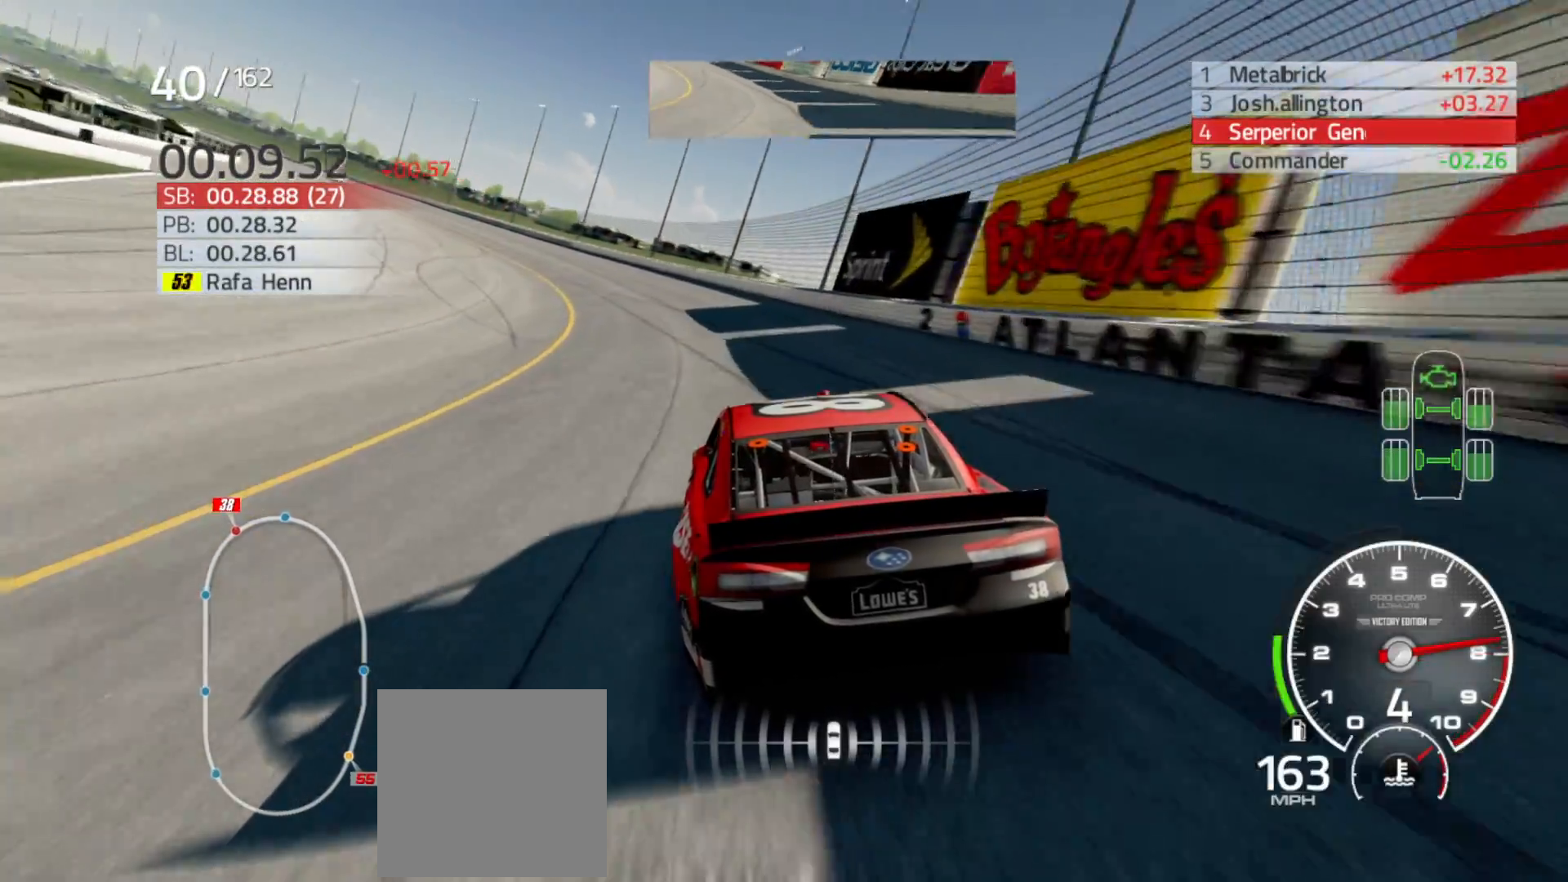
{"buttons": ["R2"], "left_stick": "left", "right_stick": "center", "events": []}
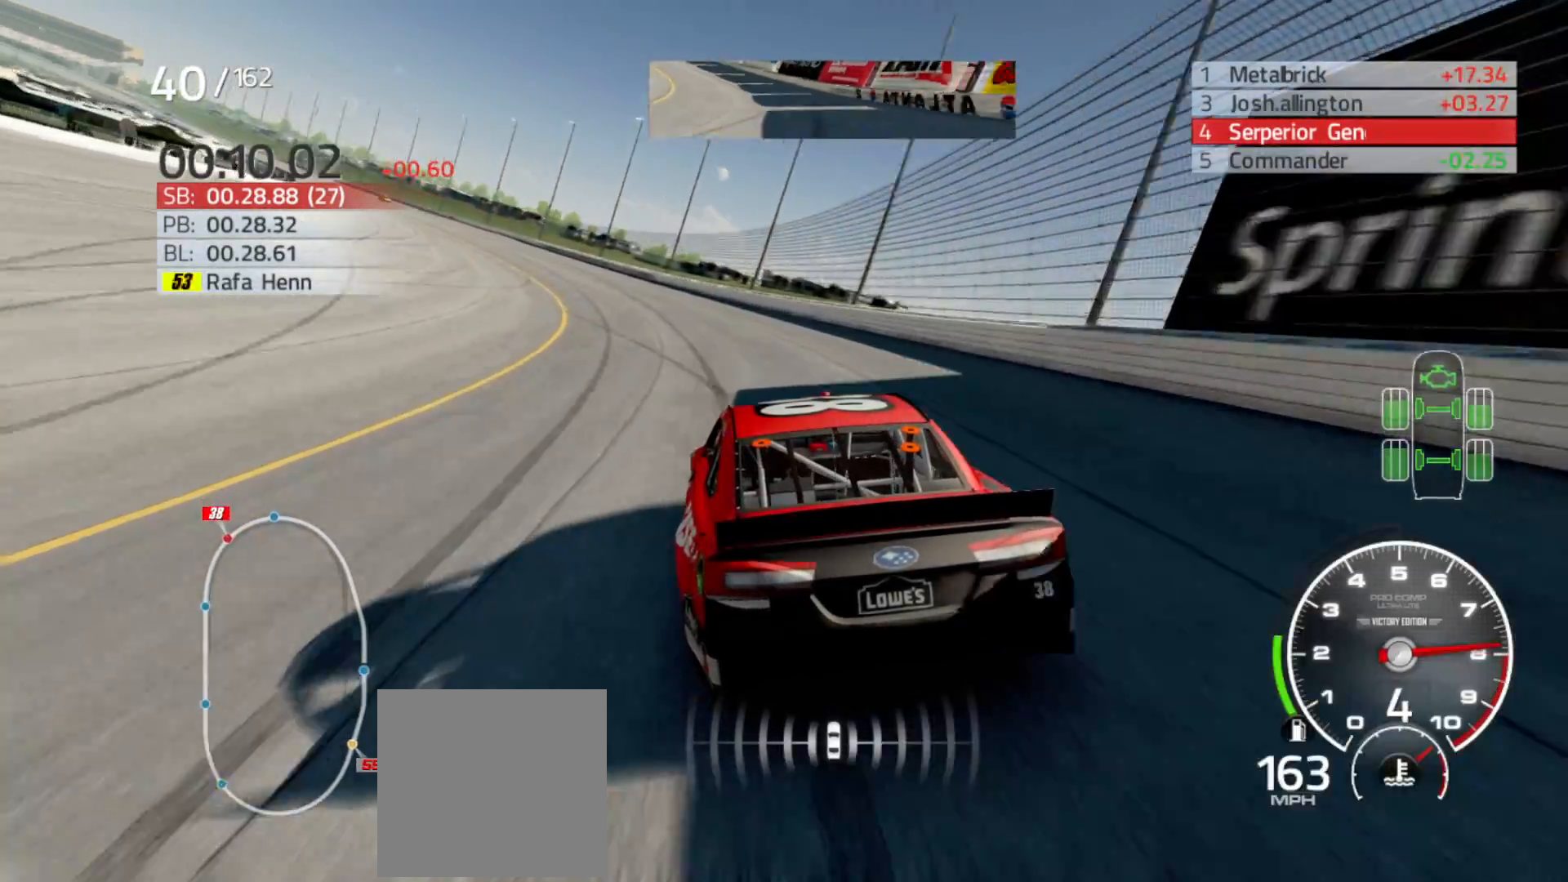
{"buttons": ["R2"], "left_stick": "left", "right_stick": "center", "events": []}
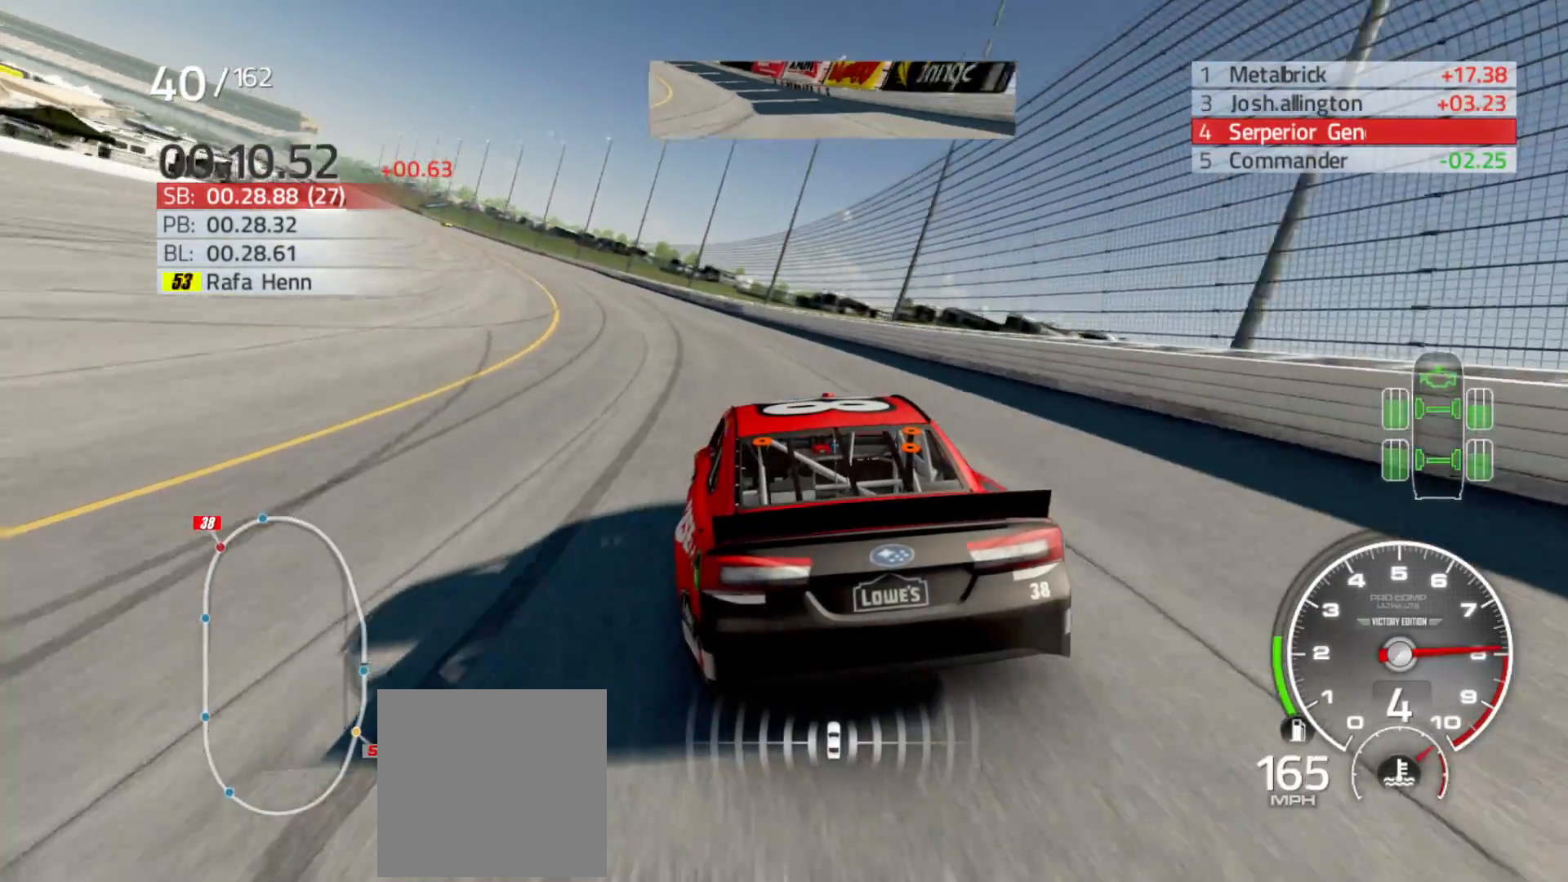
{"buttons": ["R2"], "left_stick": "left", "right_stick": "center", "events": []}
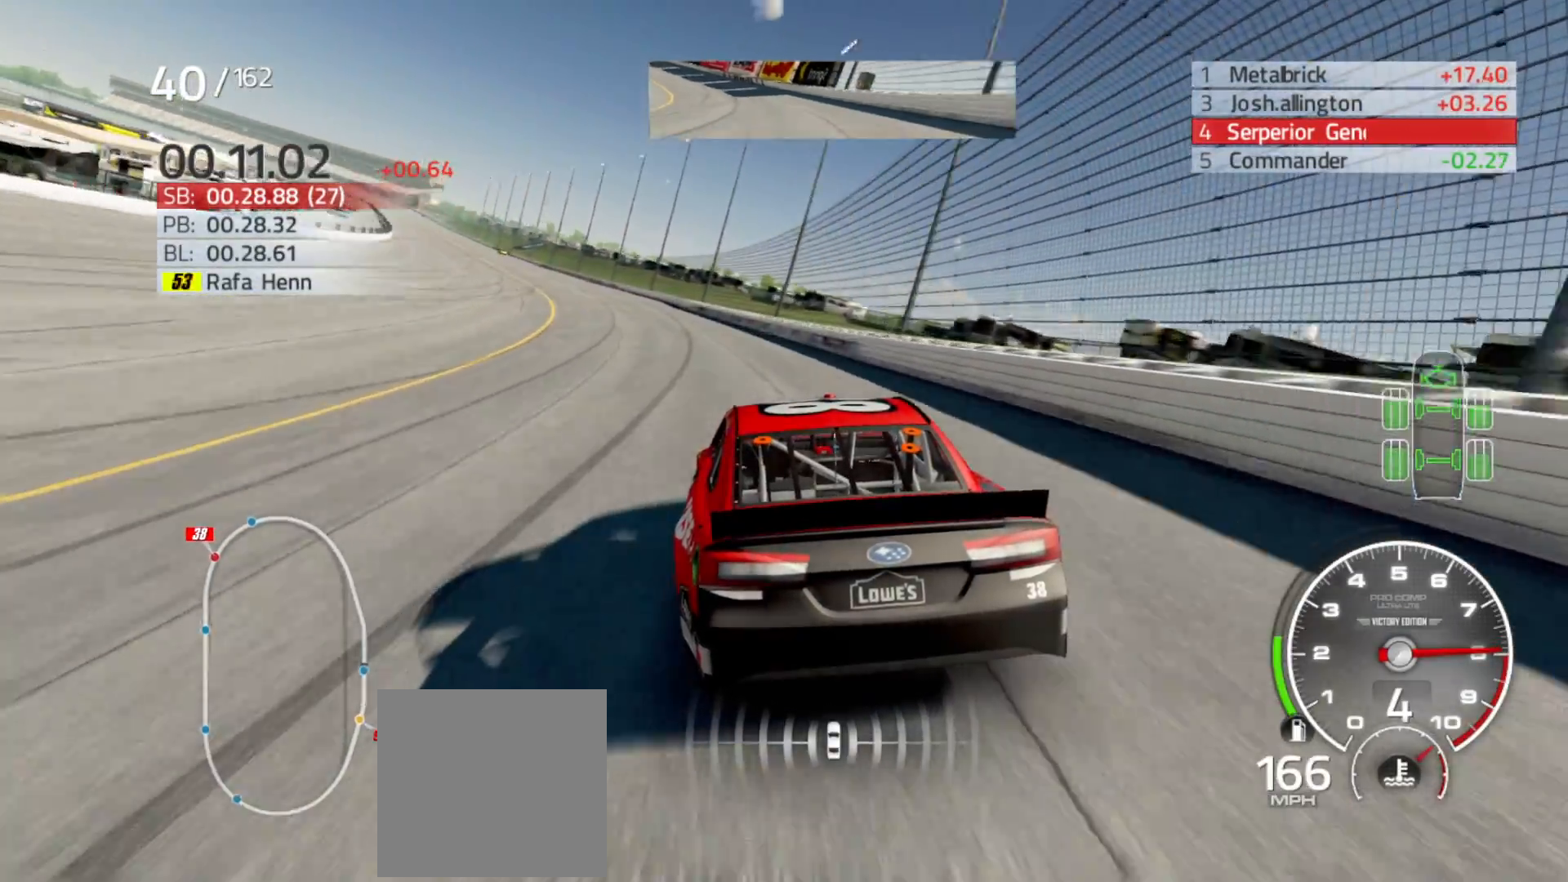
{"buttons": [], "left_stick": "left", "right_stick": "center"}
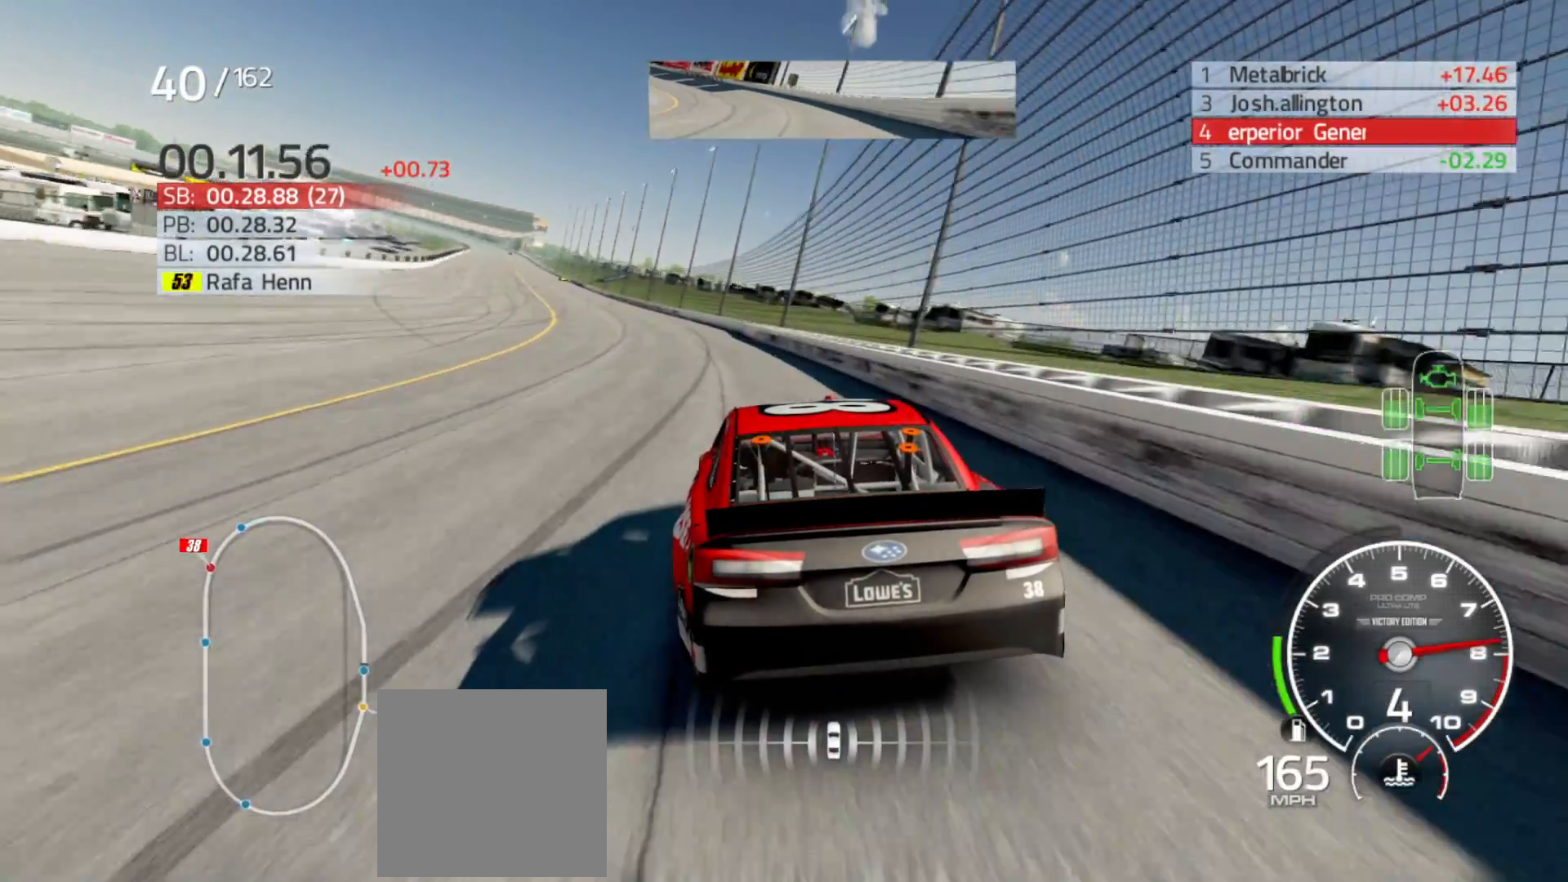
{"buttons": [], "left_stick": "left", "right_stick": "center", "events": []}
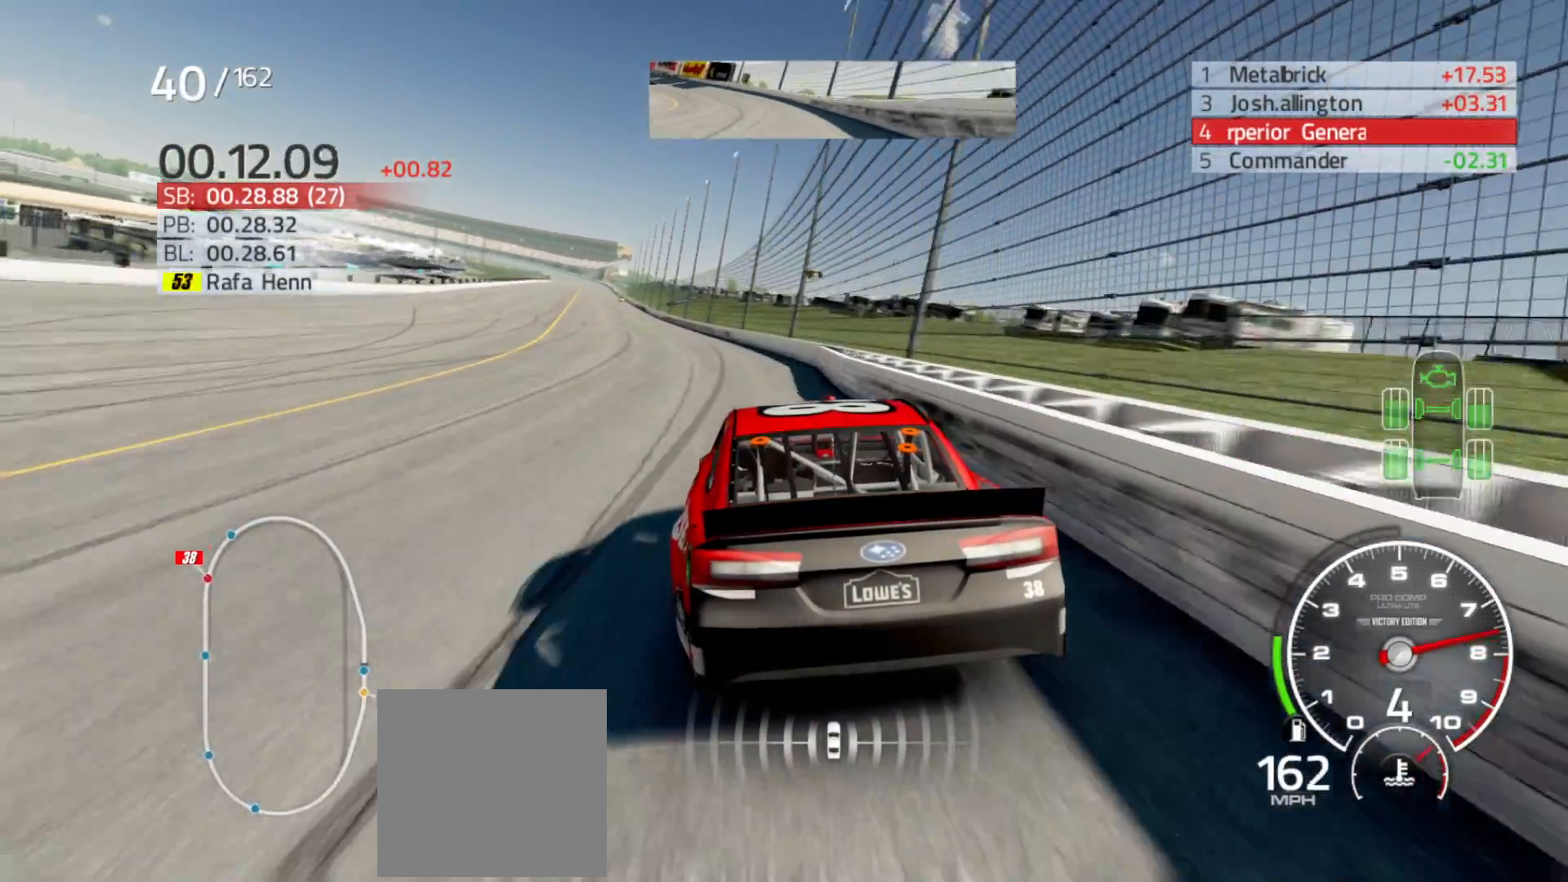
{"buttons": ["R2"], "left_stick": "left", "right_stick": "center", "events": [[333, "R2", "down"]]}
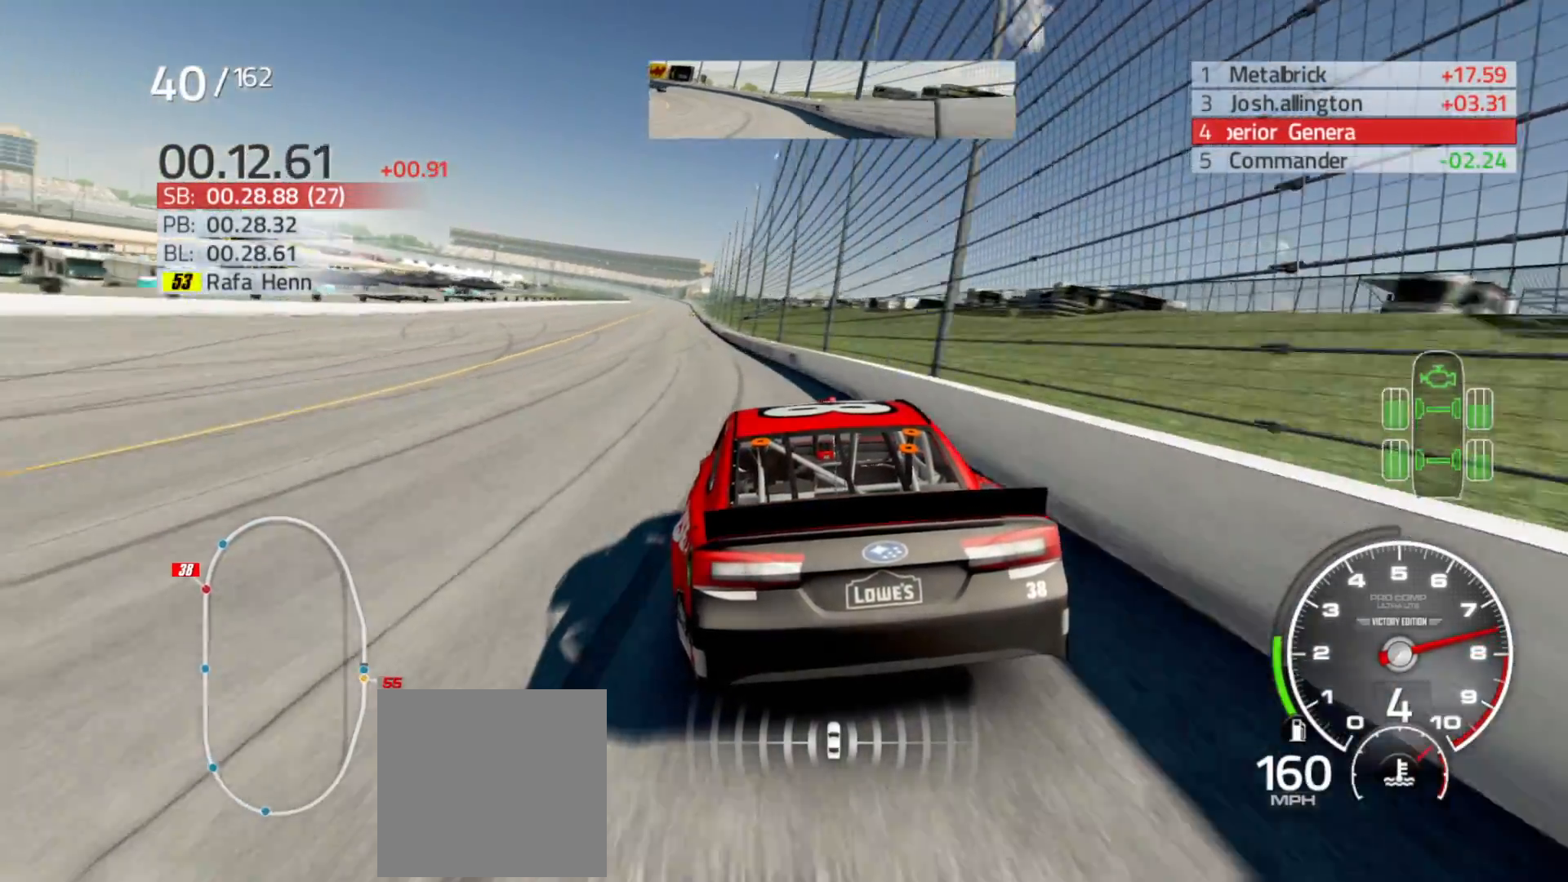
{"buttons": ["R2"], "left_stick": "center", "right_stick": "center", "events": [[383, "left_stick", "center"]]}
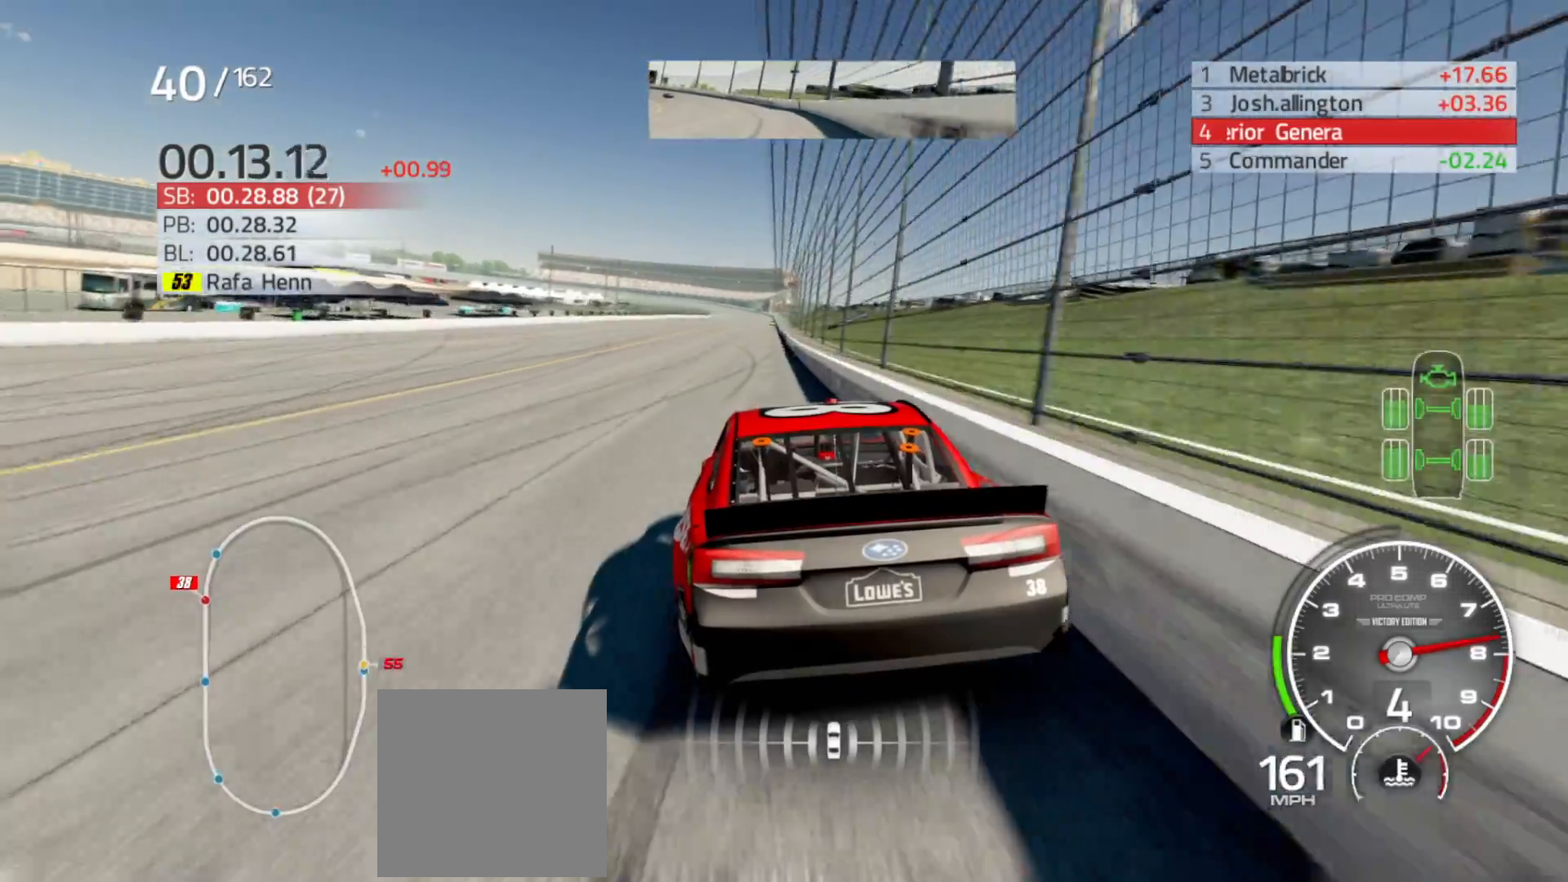
{"buttons": ["R2"], "left_stick": "center", "right_stick": "center", "events": [[67, "left_stick", "right"], [267, "left_stick", "center"]]}
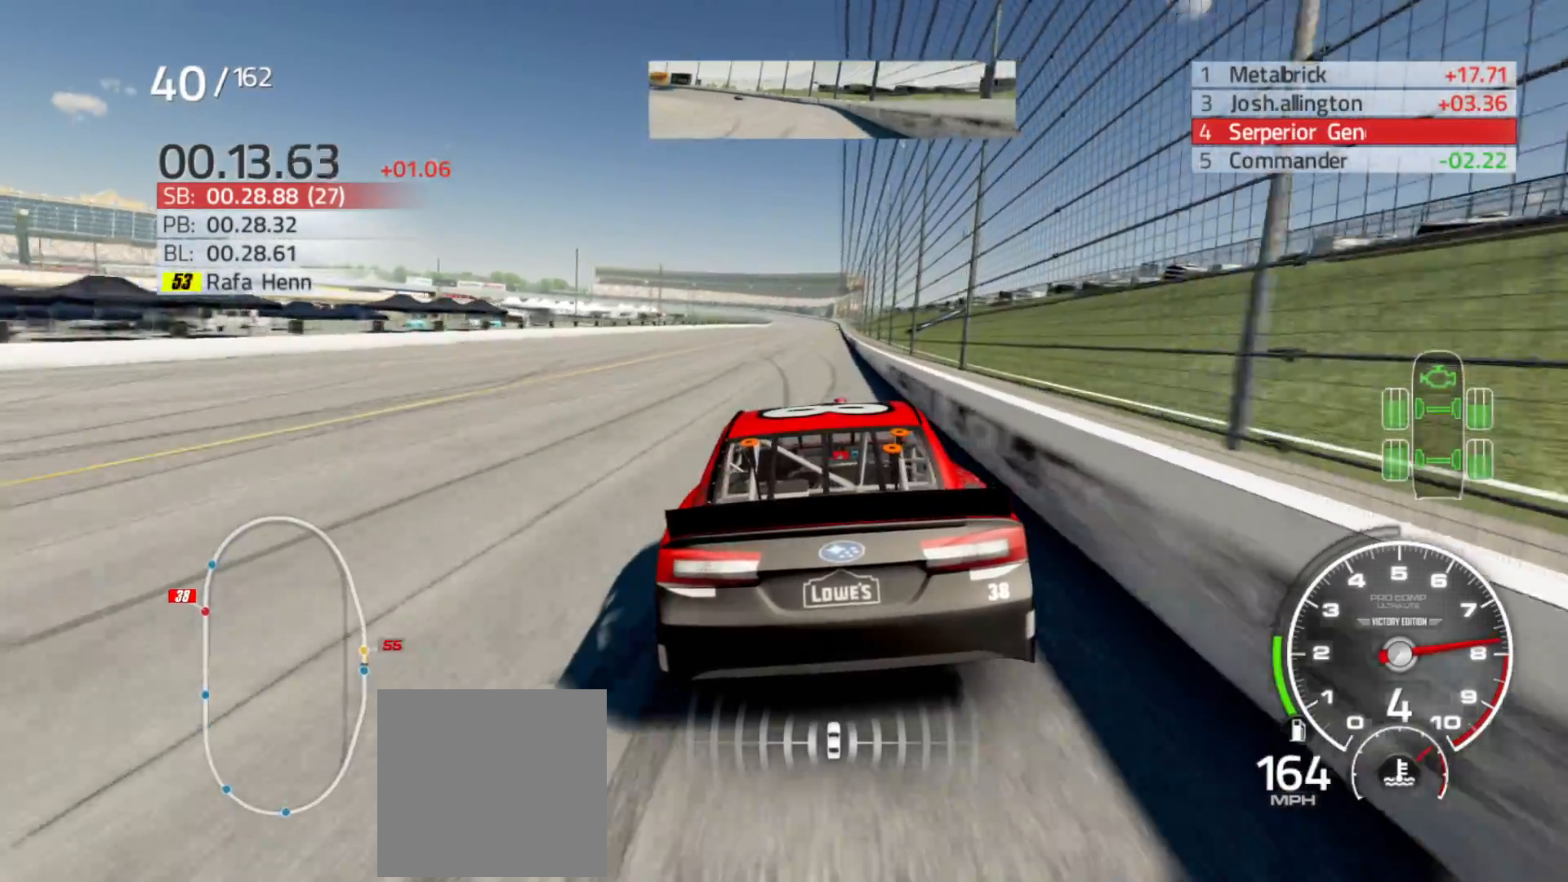
{"buttons": ["R2"], "left_stick": "right", "right_stick": "center", "events": [[67, "left_stick", "right"], [217, "left_stick", "center"], [417, "left_stick", "right"]]}
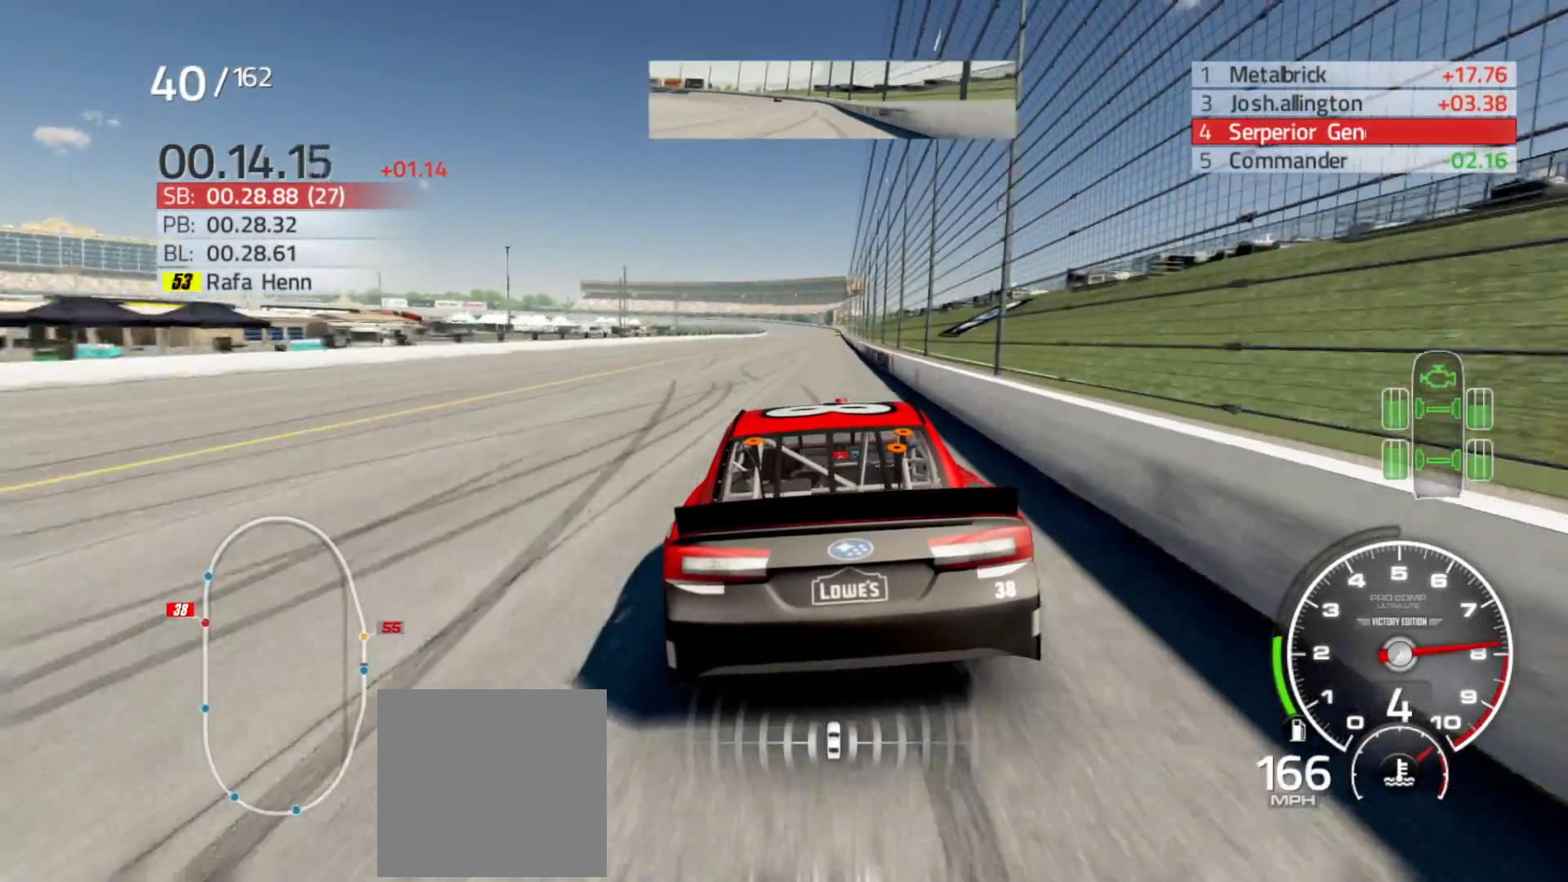
{"buttons": ["R2"], "left_stick": "center", "right_stick": "center", "events": [[33, "left_stick", "center"], [233, "left_stick", "right"], [367, "left_stick", "center"]]}
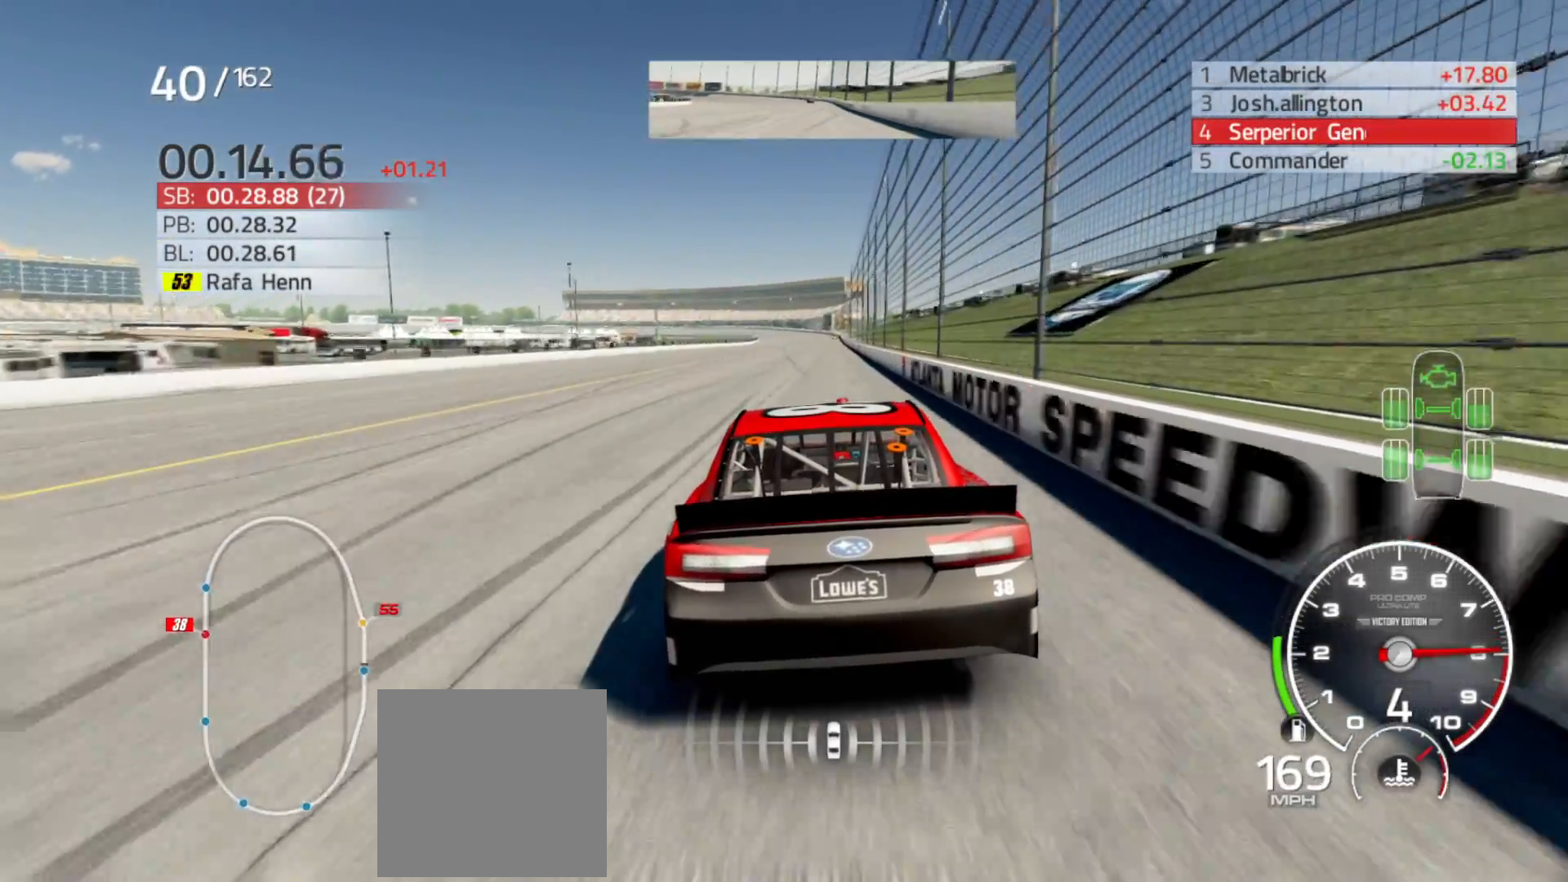
{"buttons": ["R2"], "left_stick": "center", "right_stick": "center", "events": [[17, "left_stick", "right"], [200, "left_stick", "center"]]}
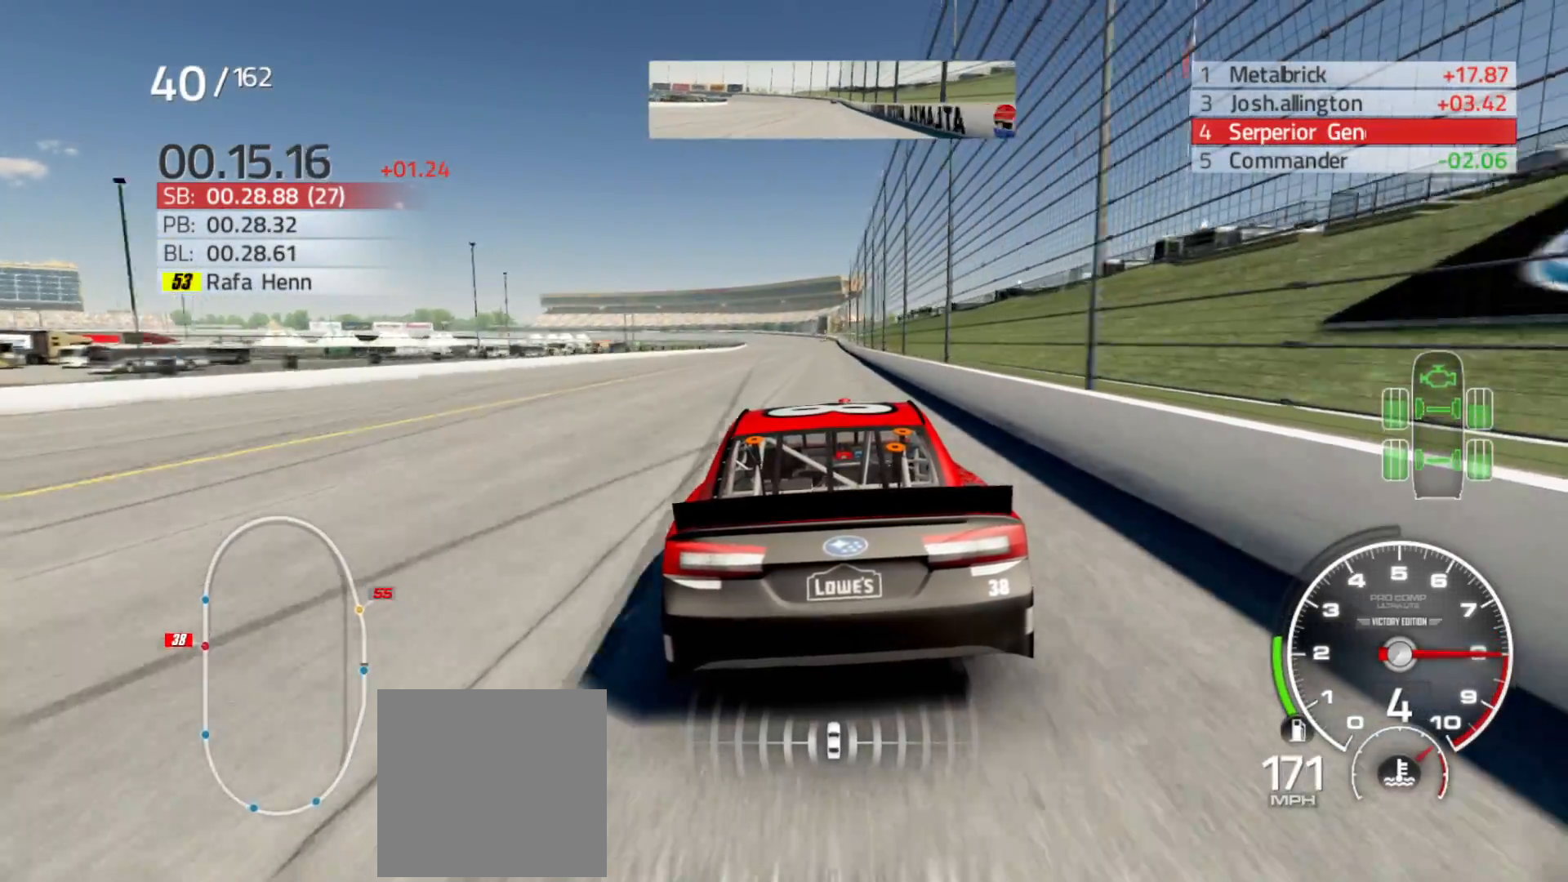
{"buttons": ["R2"], "left_stick": "center", "right_stick": "center", "events": [[250, "left_stick", "right"], [383, "left_stick", "center"]]}
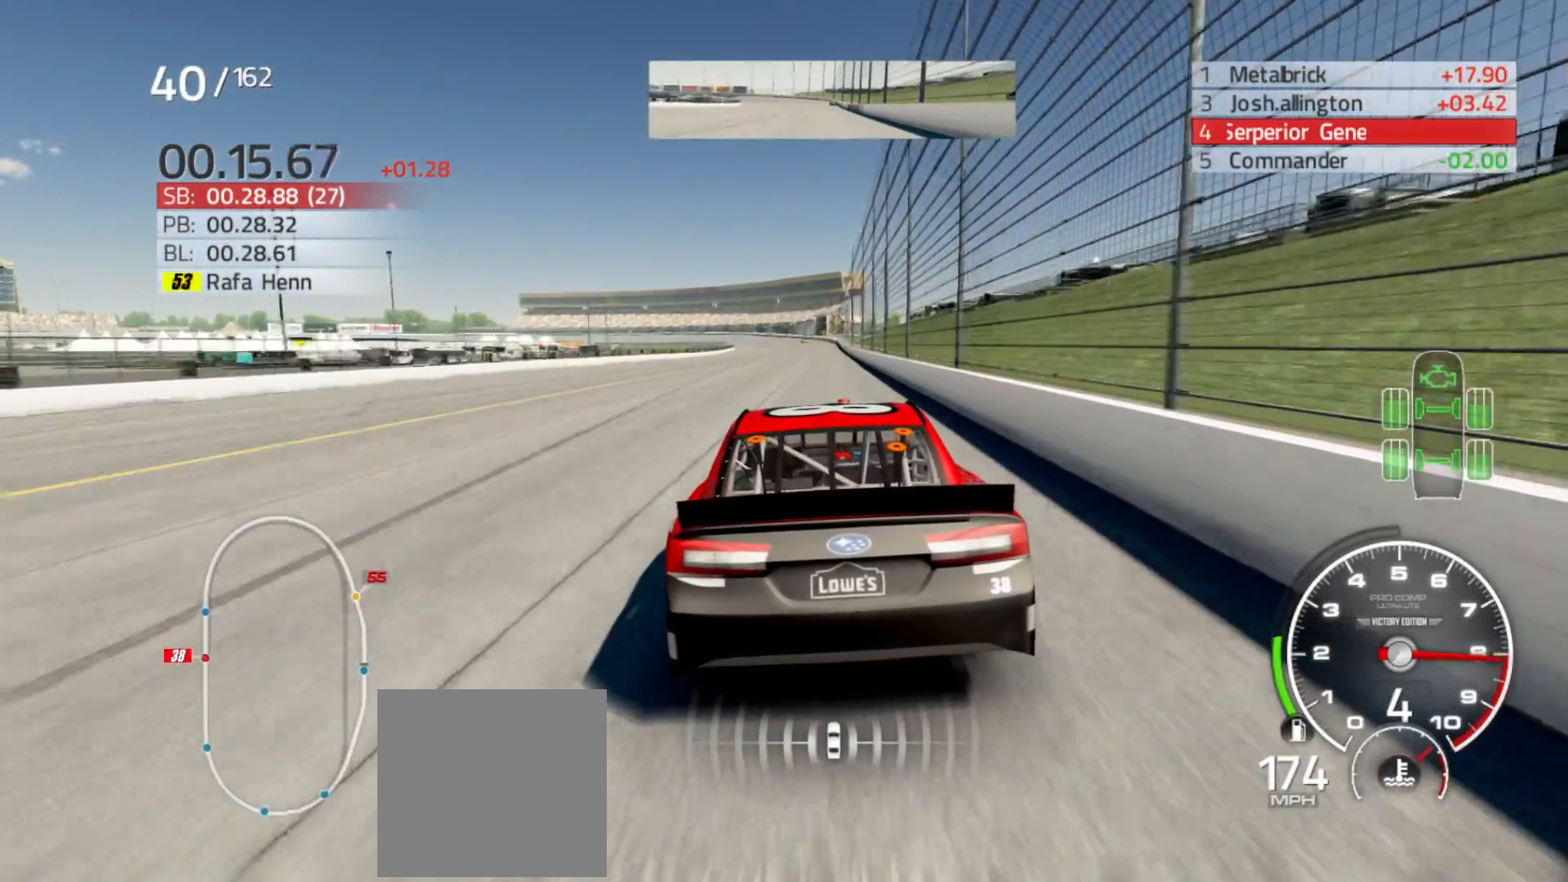
{"buttons": ["R2"], "left_stick": "center", "right_stick": "center", "events": [[300, "left_stick", "right"], [450, "left_stick", "center"]]}
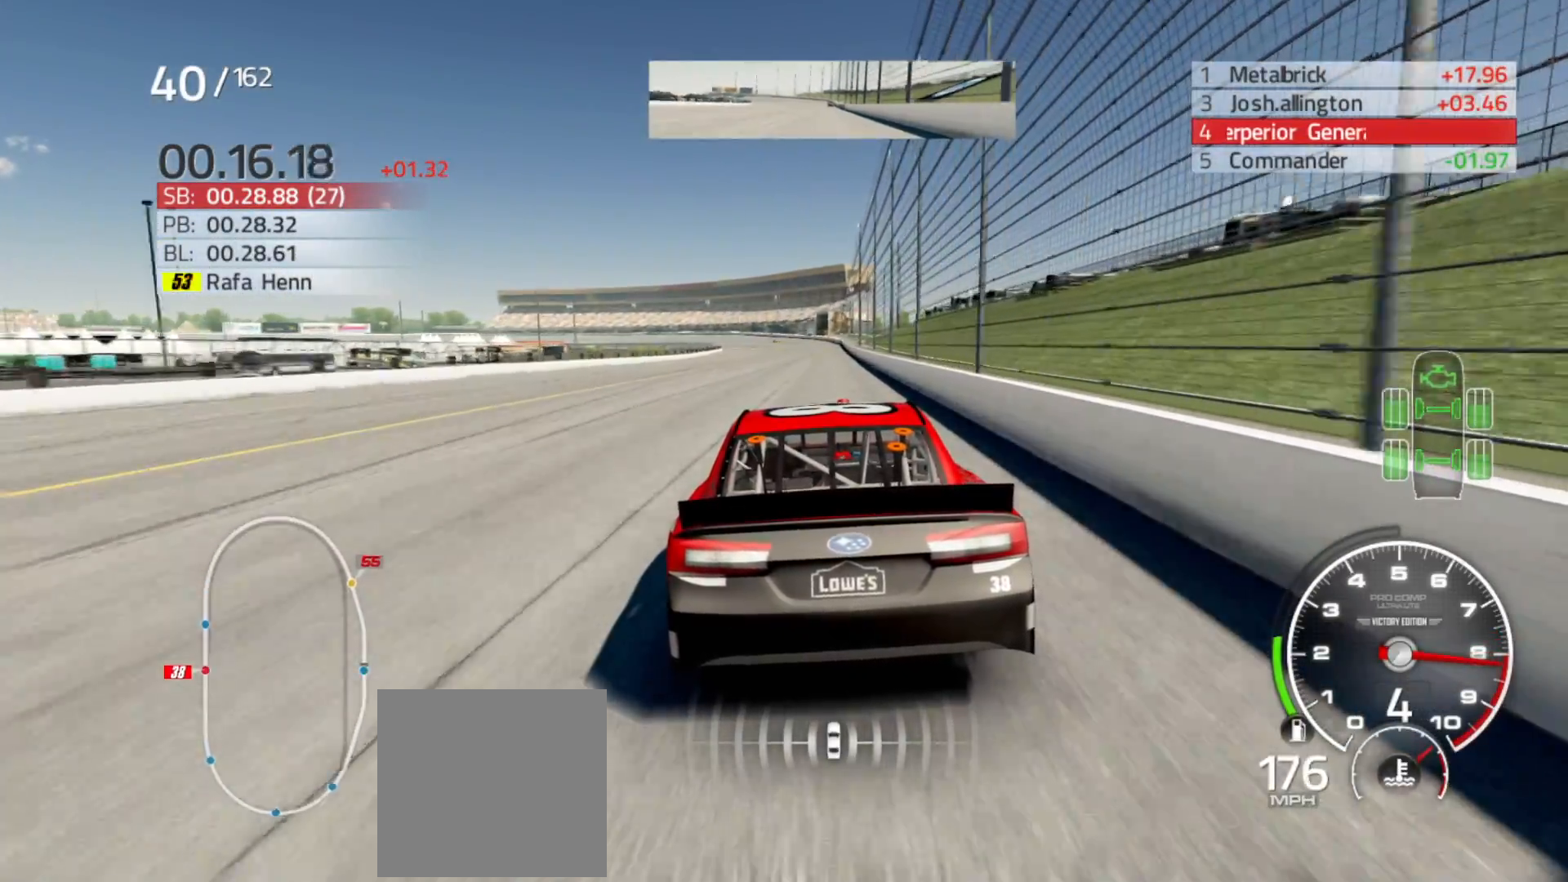
{"buttons": ["R2"], "left_stick": "right", "right_stick": "center", "events": [[133, "left_stick", "right"], [283, "left_stick", "center"], [400, "left_stick", "right"]]}
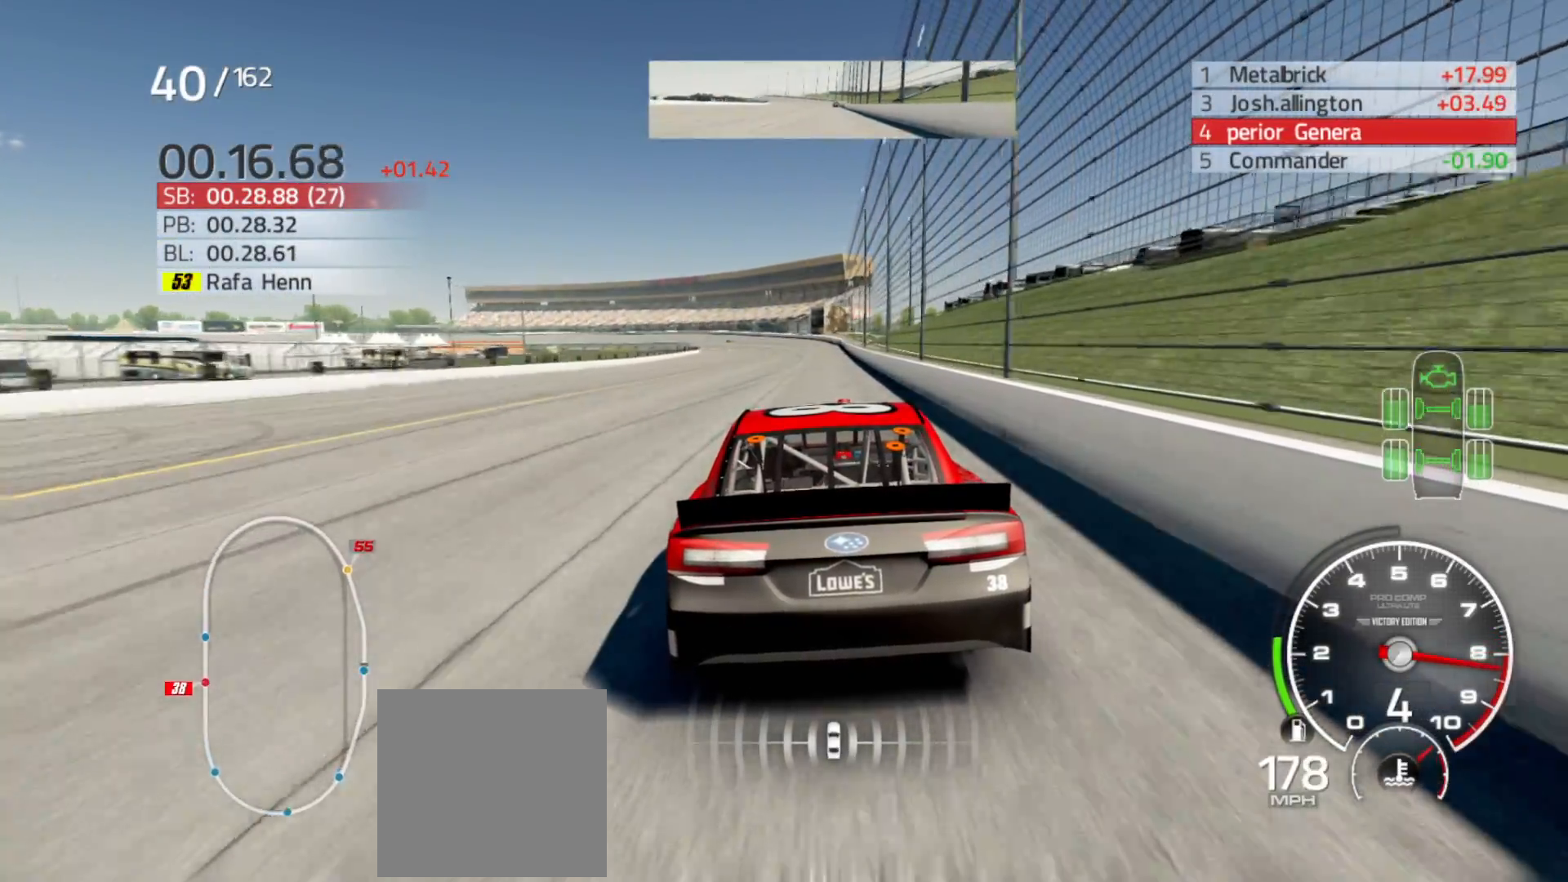
{"buttons": ["R2"], "left_stick": "right", "right_stick": "center", "events": [[50, "left_stick", "center"], [400, "left_stick", "right"]]}
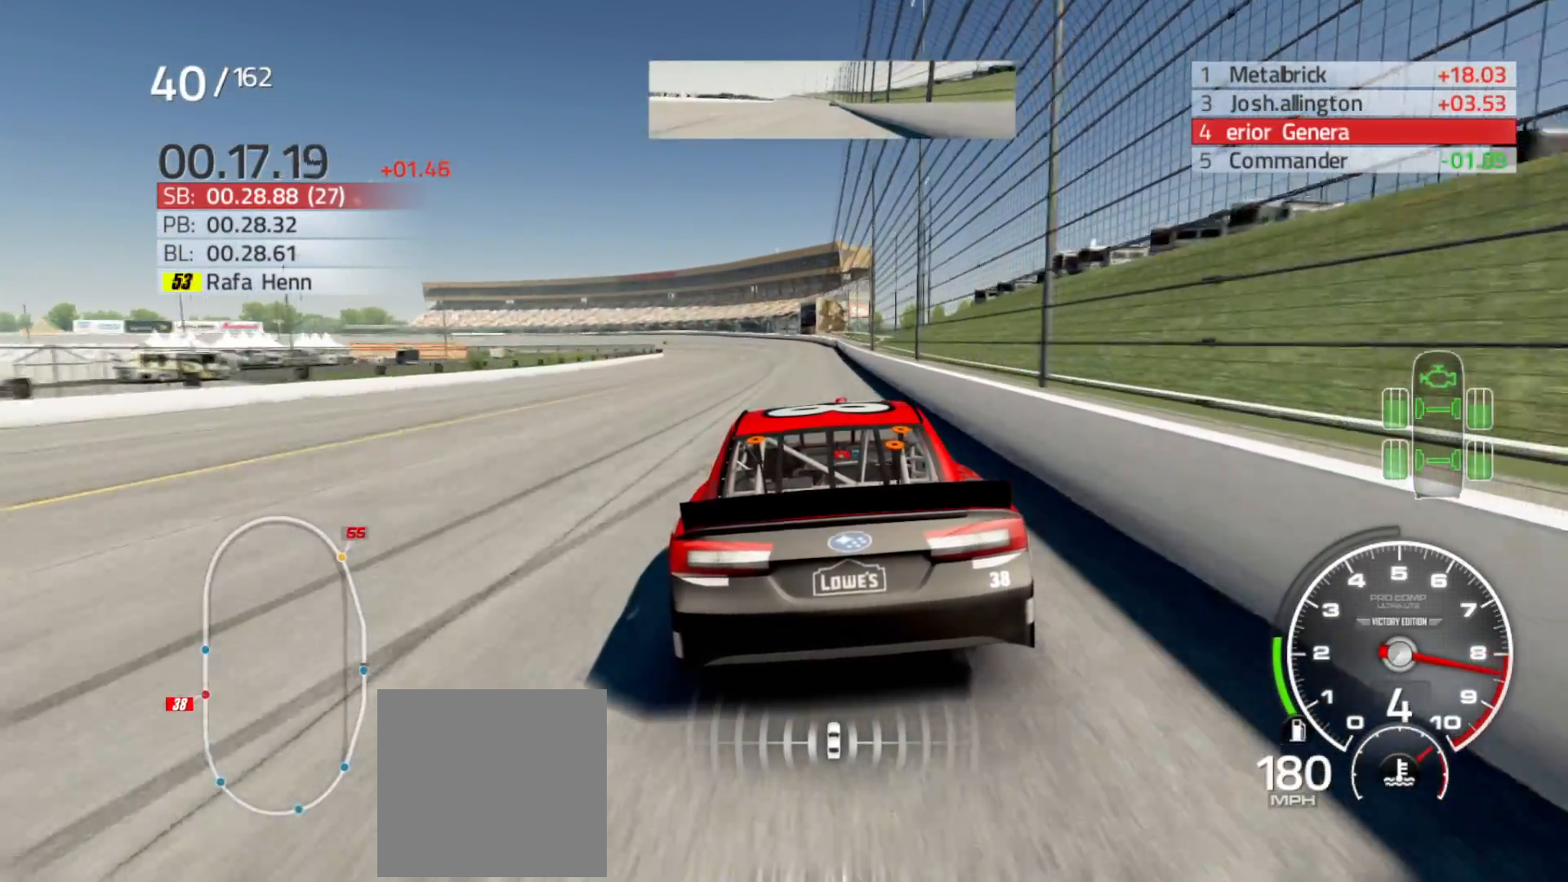
{"buttons": ["R2"], "left_stick": "center", "right_stick": "center", "events": [[67, "left_stick", "center"]]}
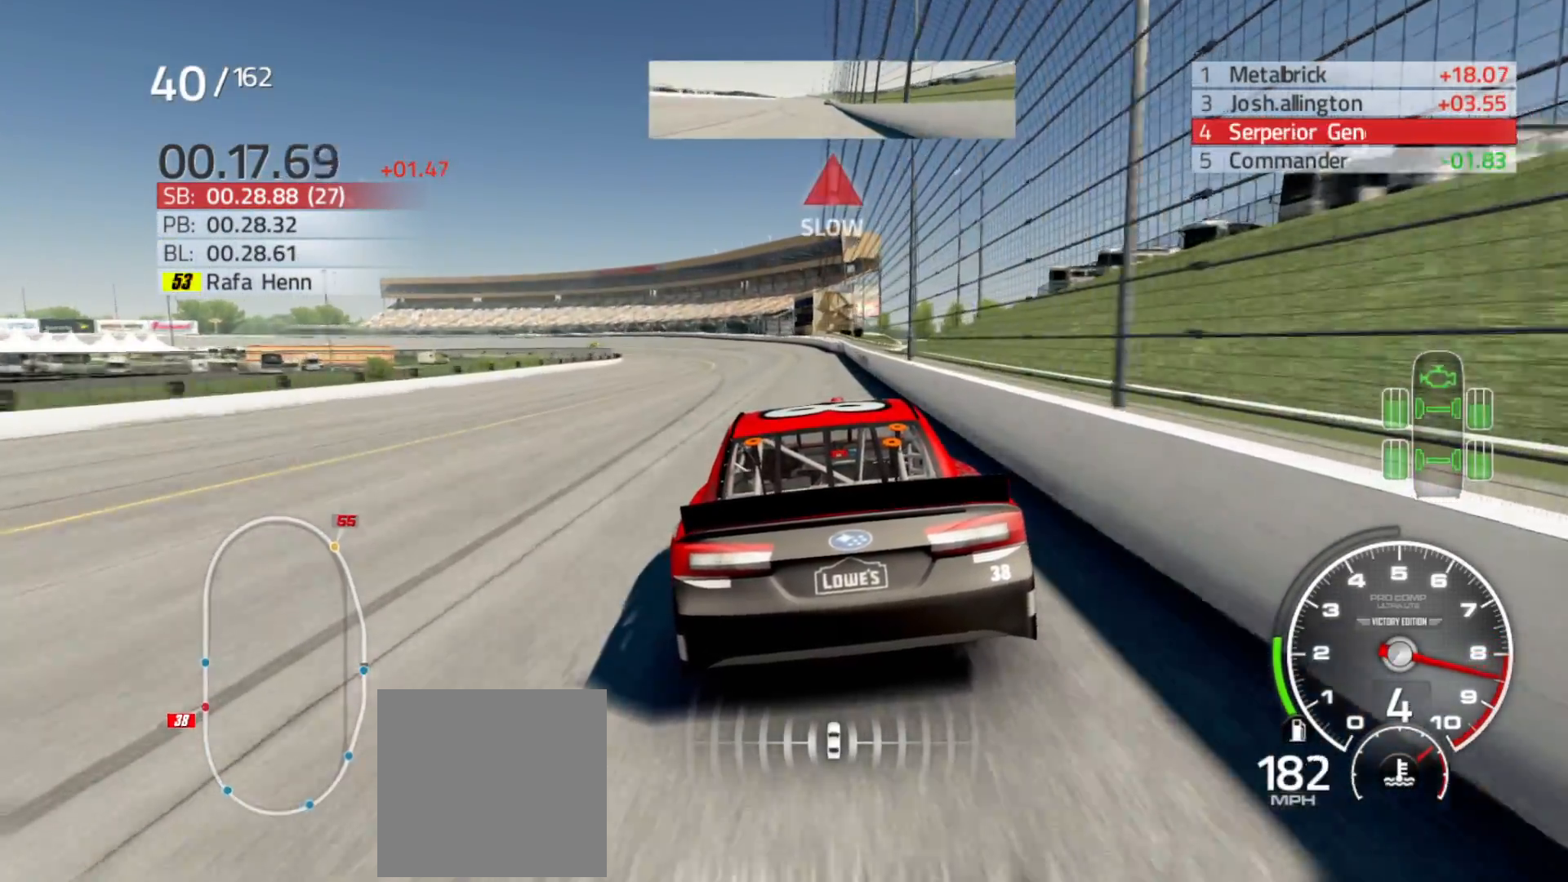
{"buttons": ["R2"], "left_stick": "left", "right_stick": "center", "events": [[133, "left_stick", "left"]]}
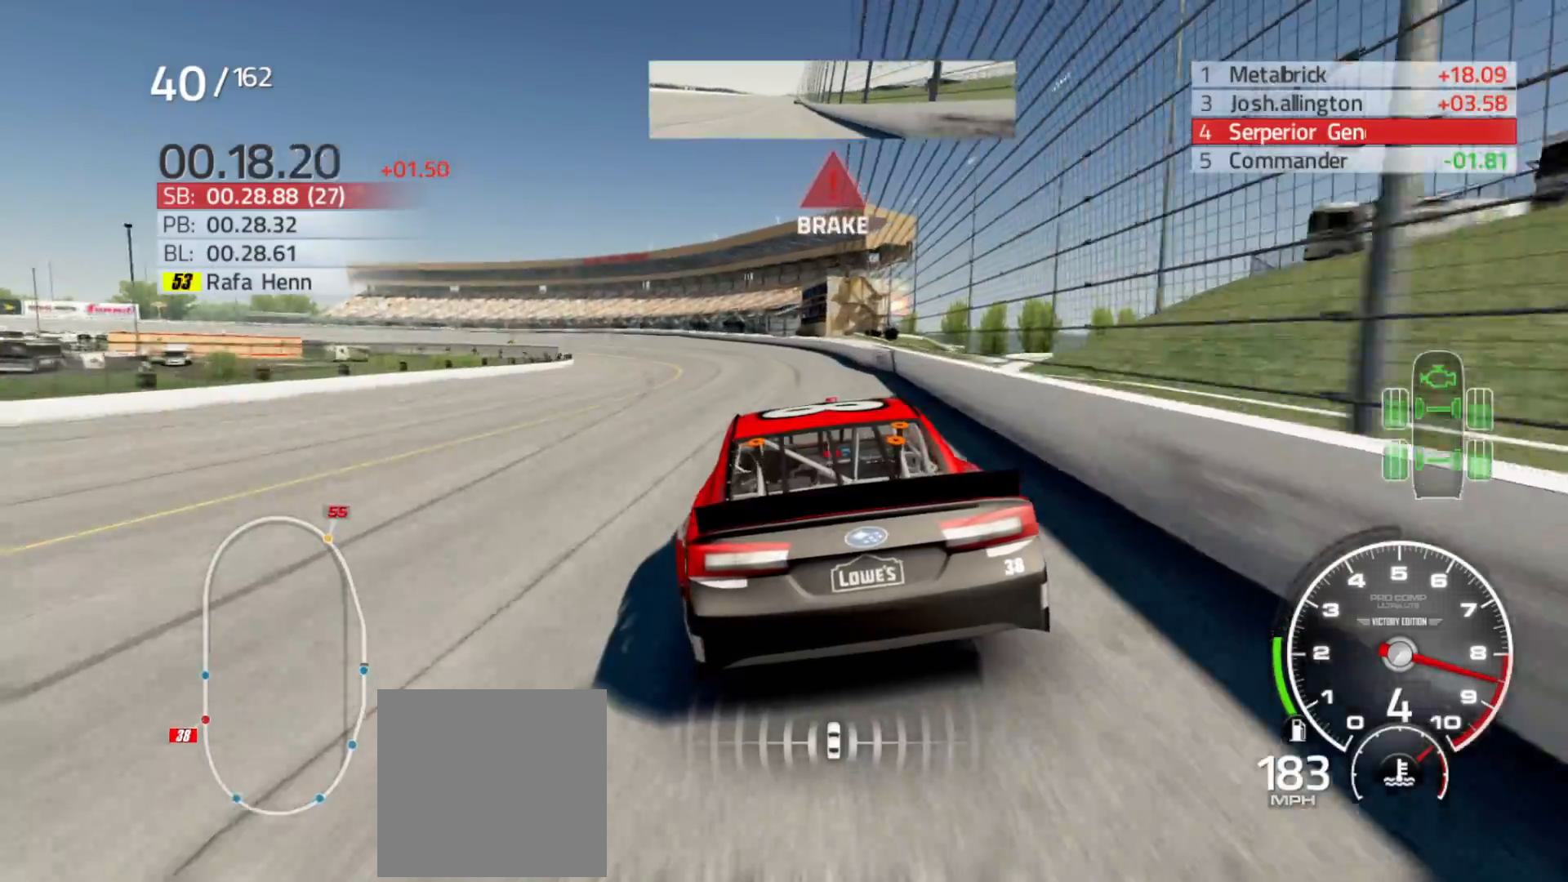
{"buttons": ["R2"], "left_stick": "left", "right_stick": "center", "events": []}
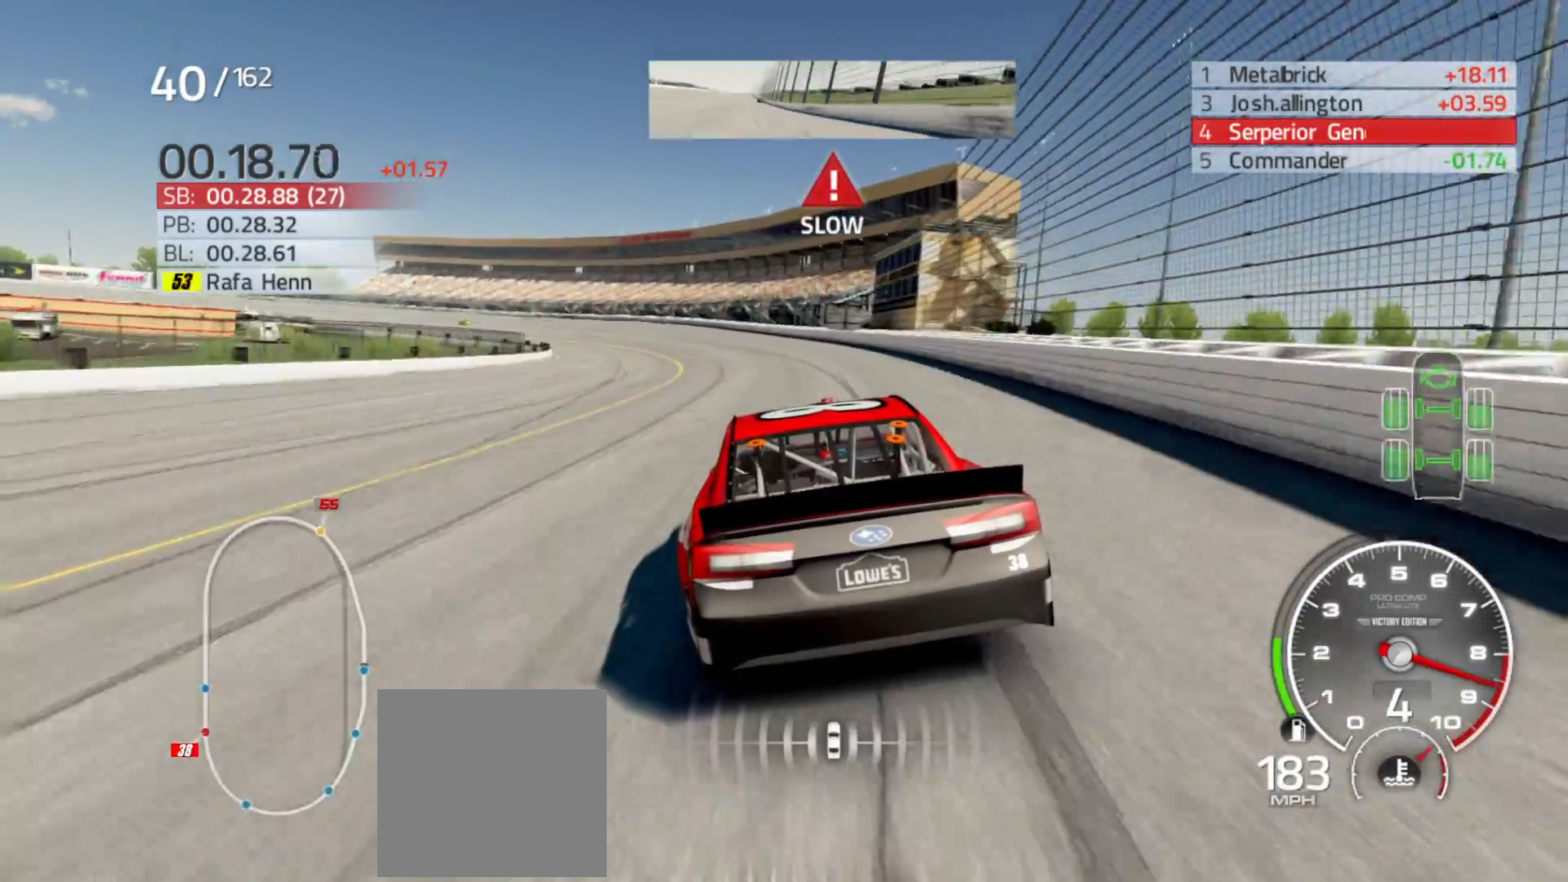
{"buttons": [], "left_stick": "left", "right_stick": "center", "events": [[17, "R2", "up"]]}
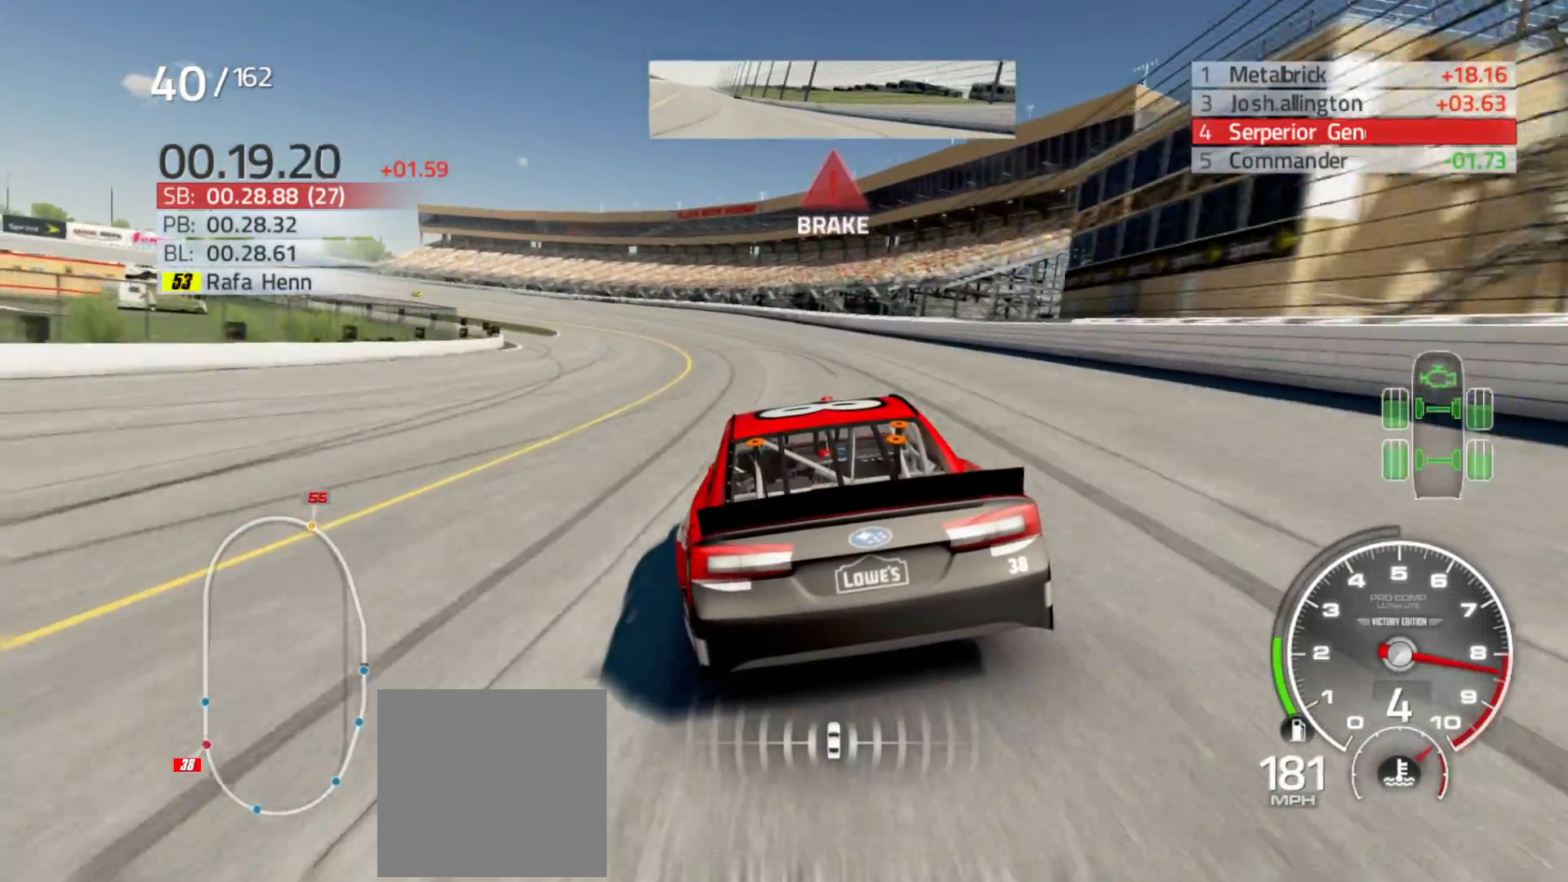
{"buttons": [], "left_stick": "left", "right_stick": "center", "events": []}
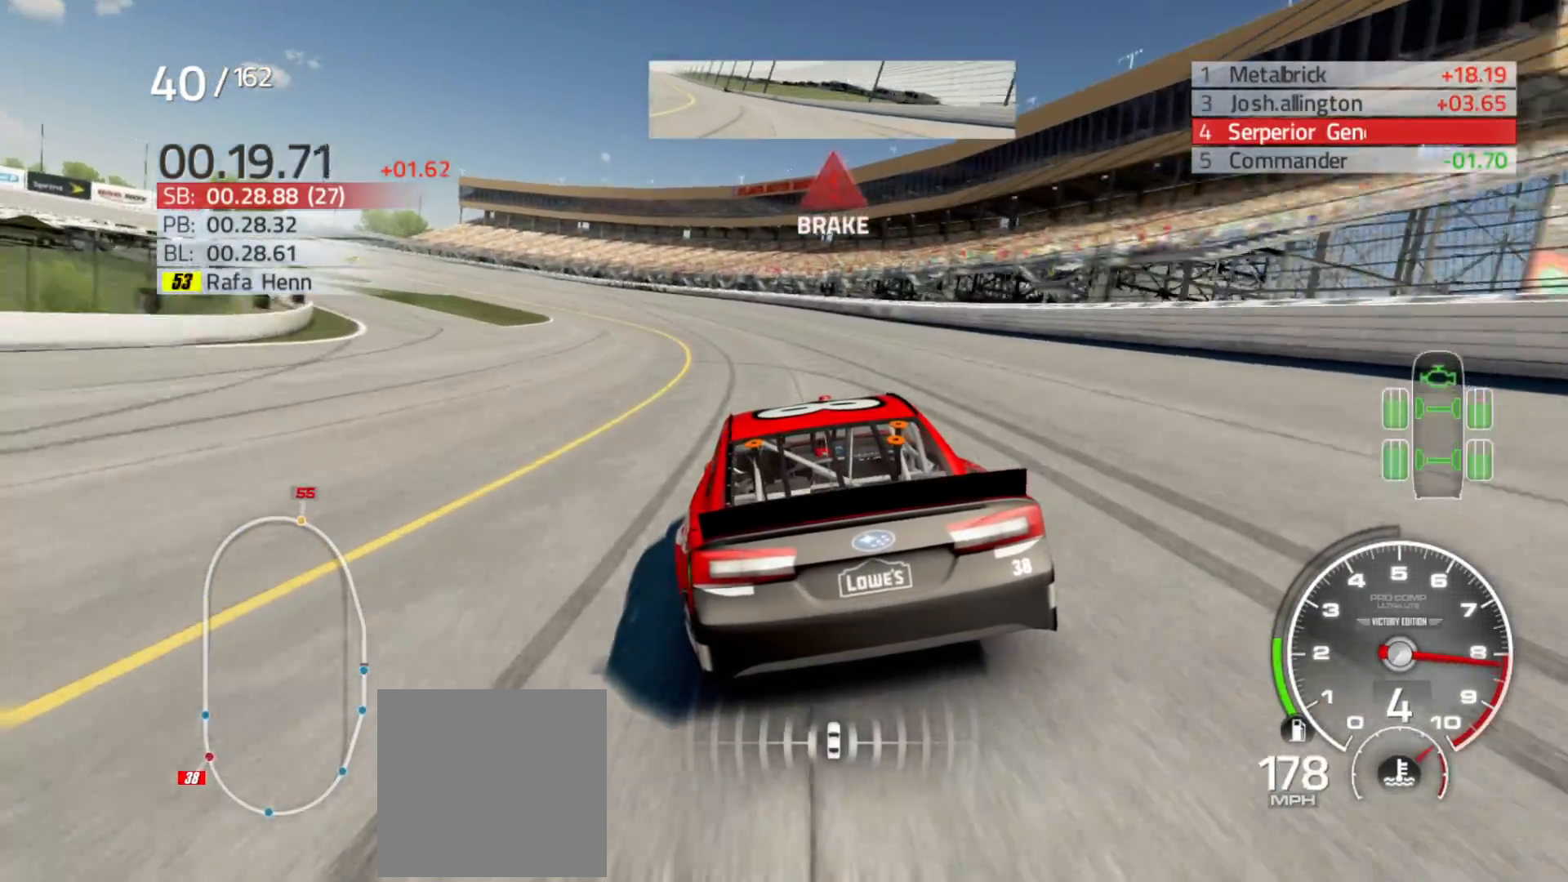
{"buttons": [], "left_stick": "left", "right_stick": "center", "events": []}
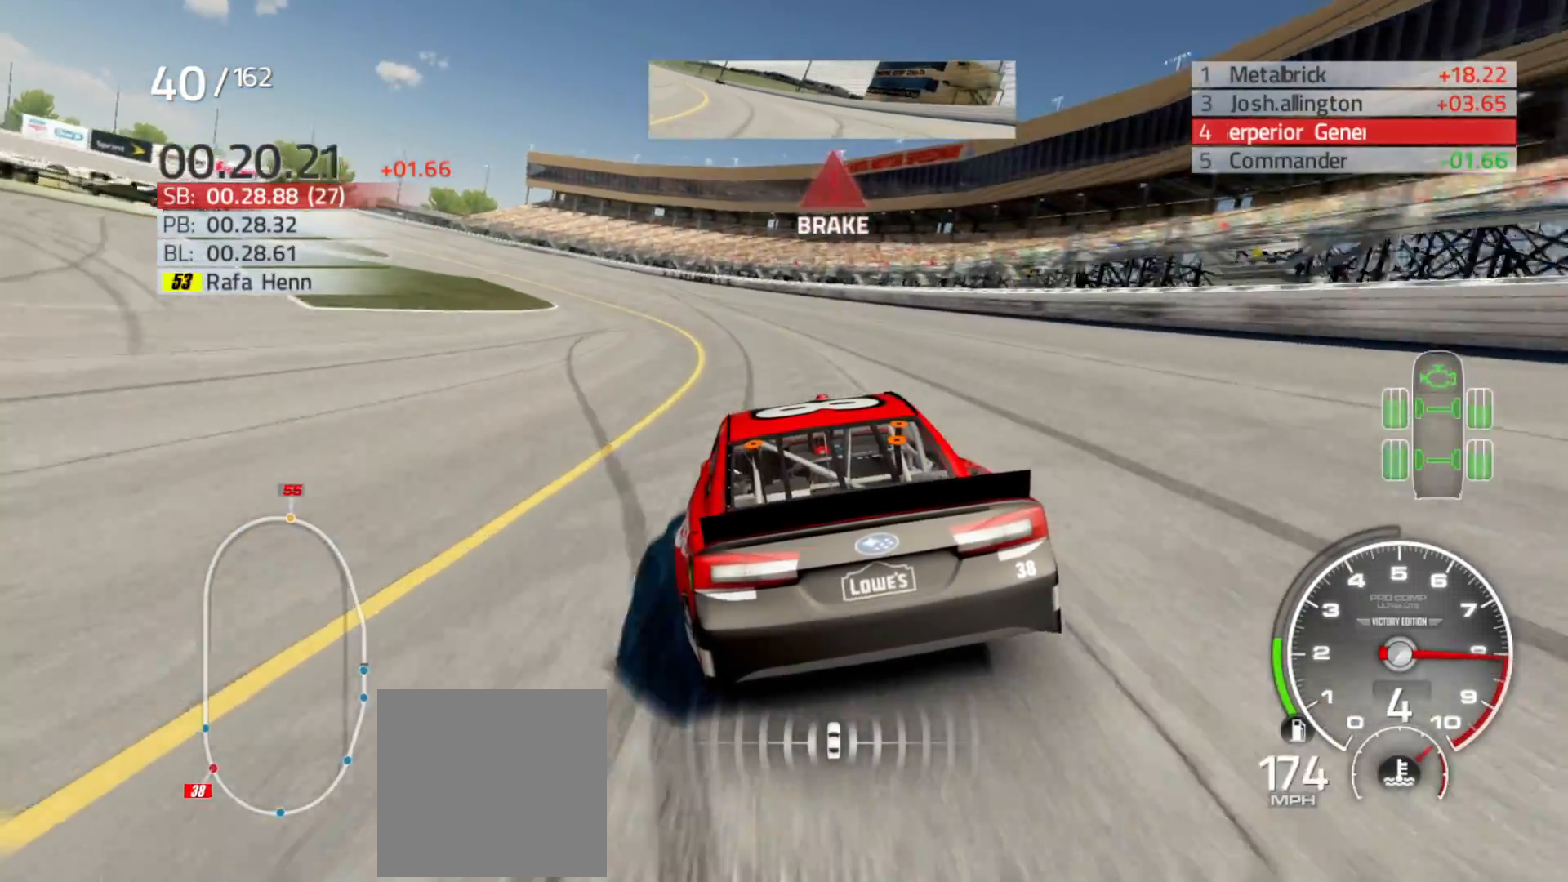
{"buttons": [], "left_stick": "left", "right_stick": "center", "events": []}
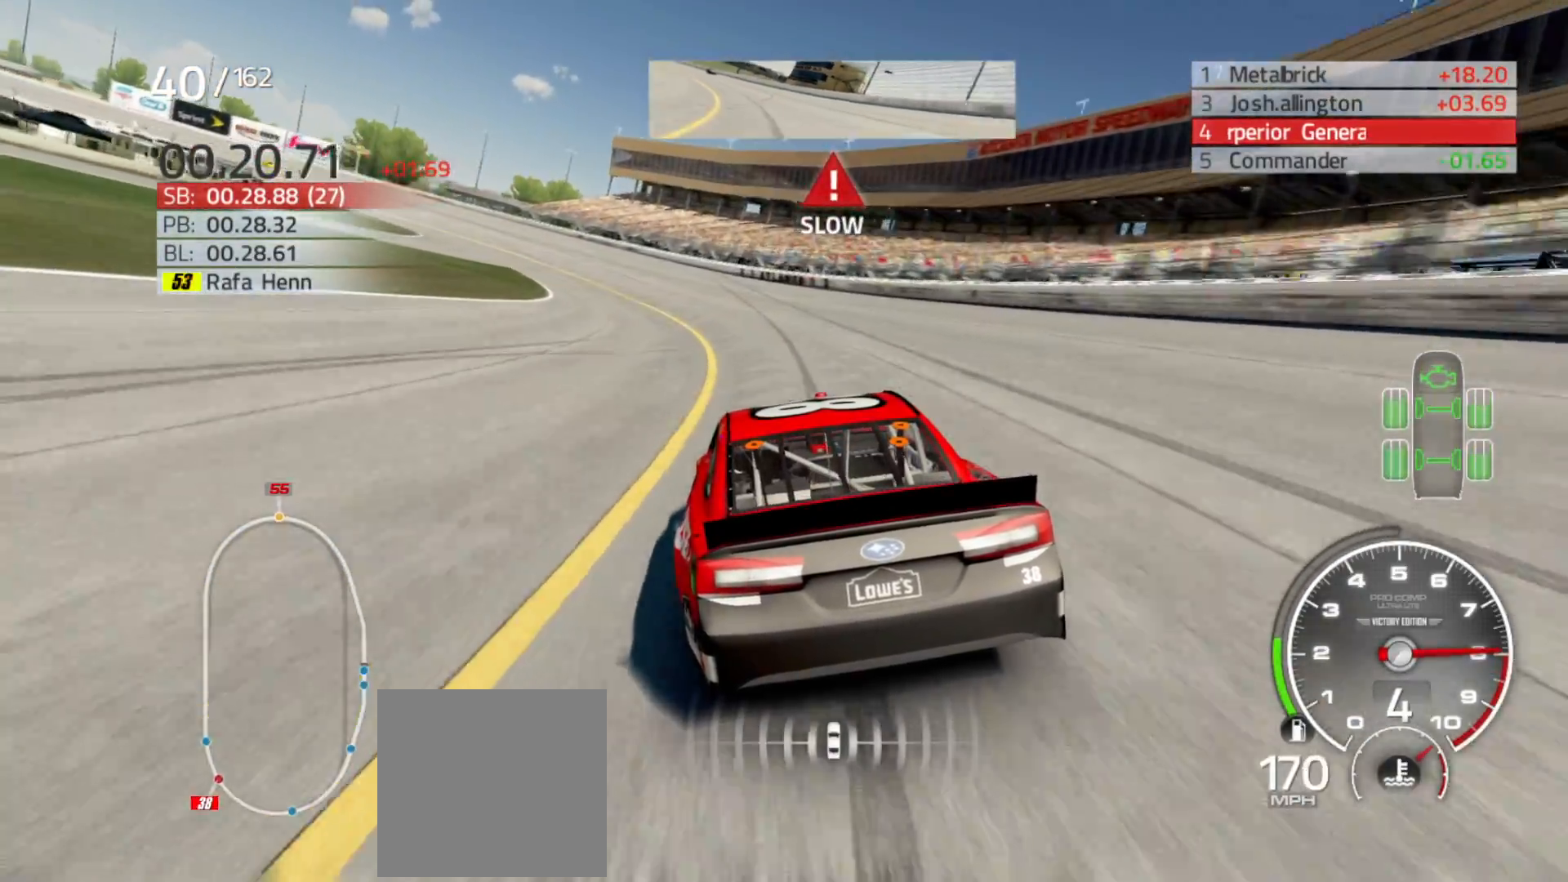
{"buttons": ["R2"], "left_stick": "left", "right_stick": "center", "events": [[300, "R2", "down"]]}
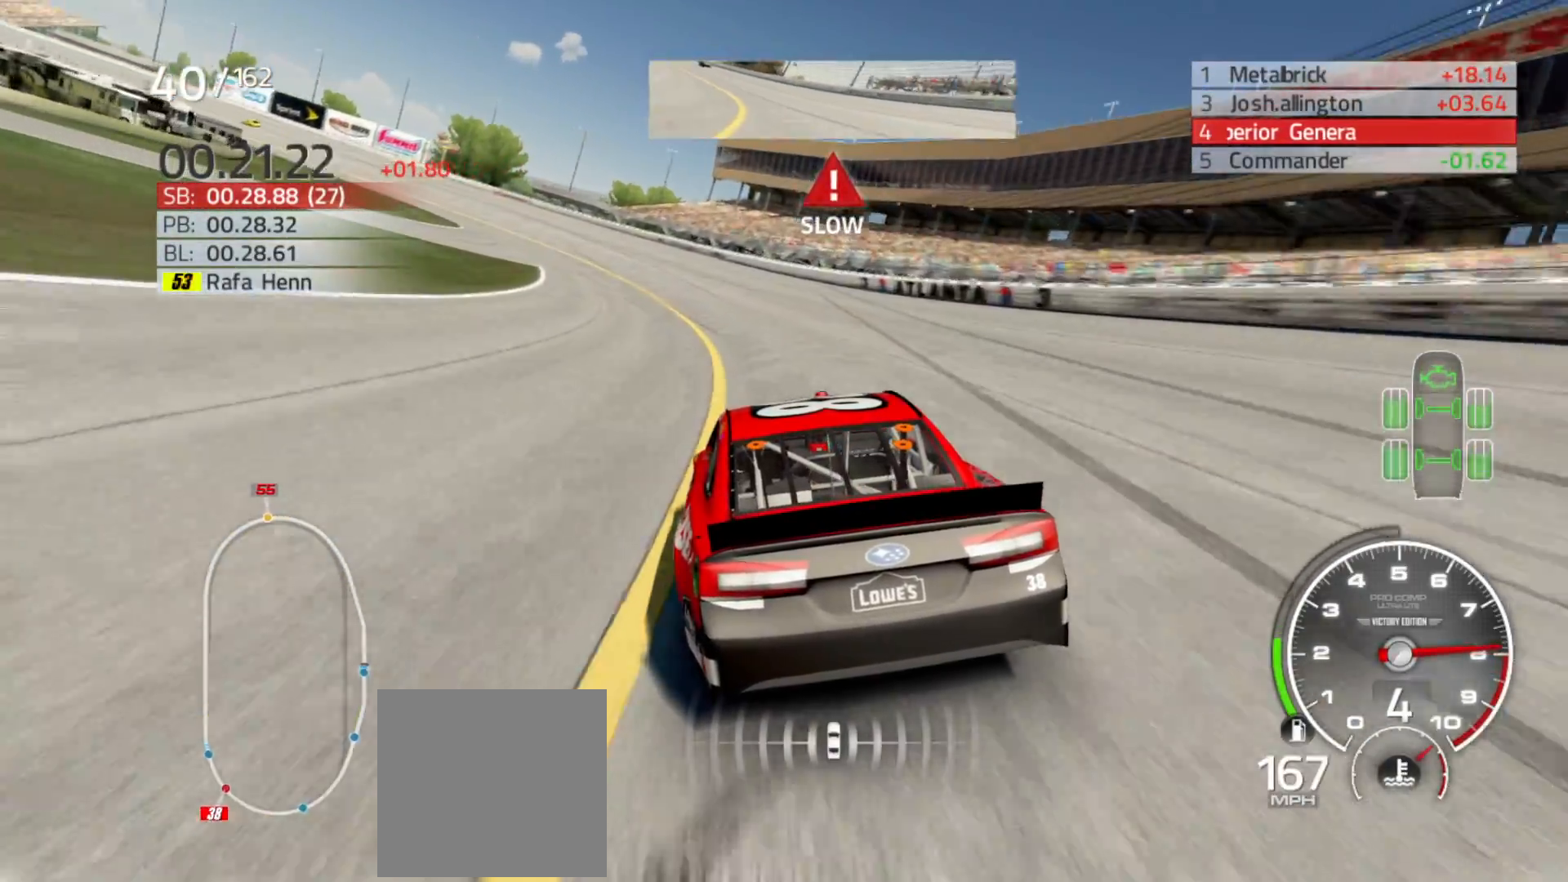
{"buttons": ["R2"], "left_stick": "center", "right_stick": "center", "events": [[483, "left_stick", "center"]]}
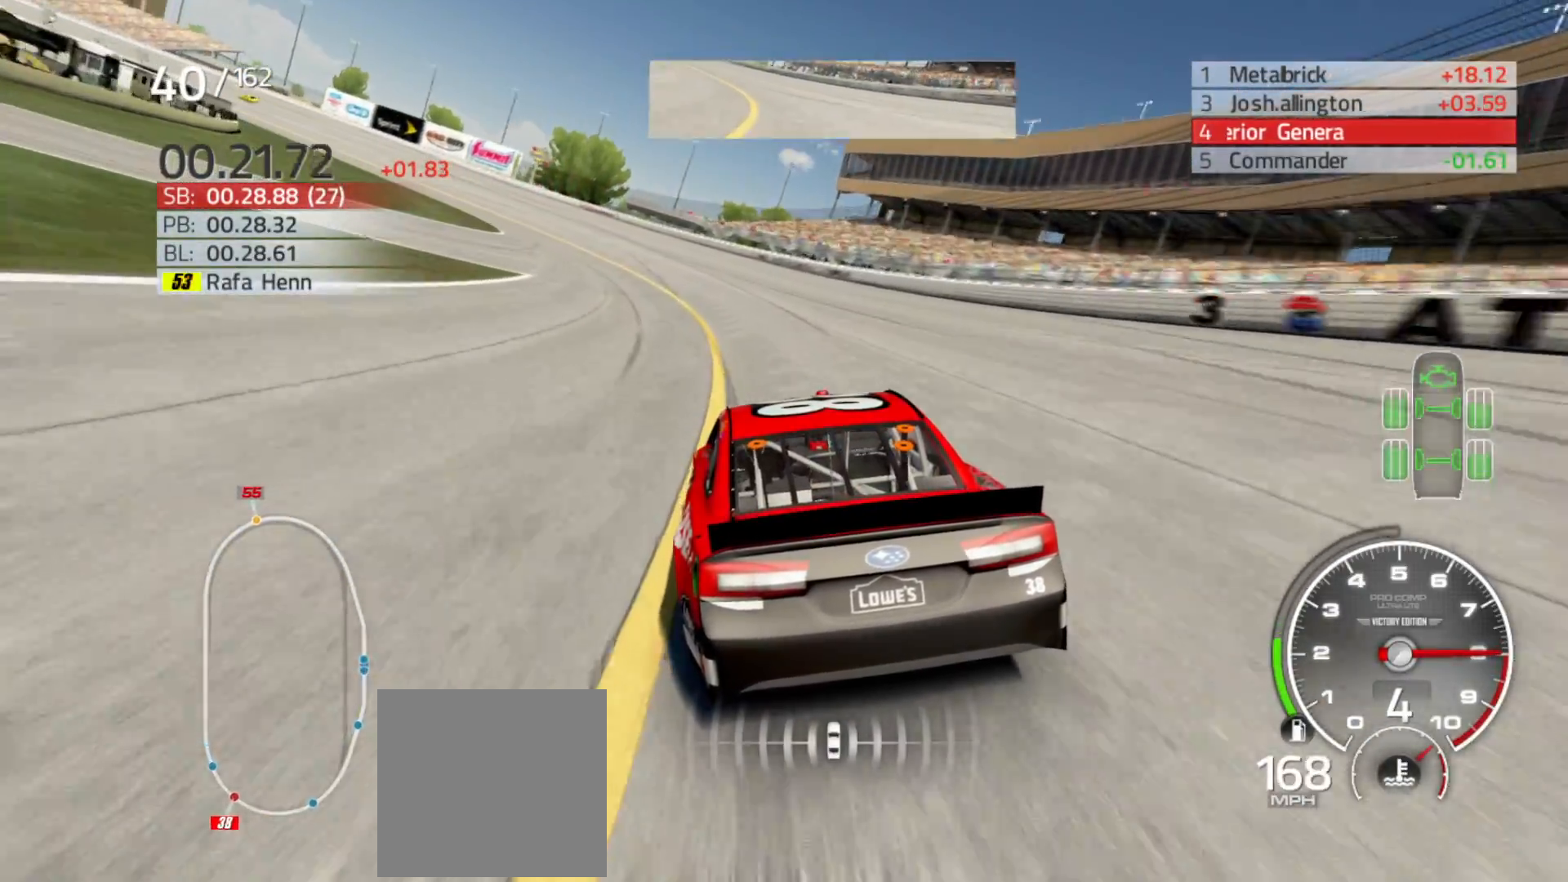
{"buttons": ["R2"], "left_stick": "left", "right_stick": "center", "events": [[50, "left_stick", "left"]]}
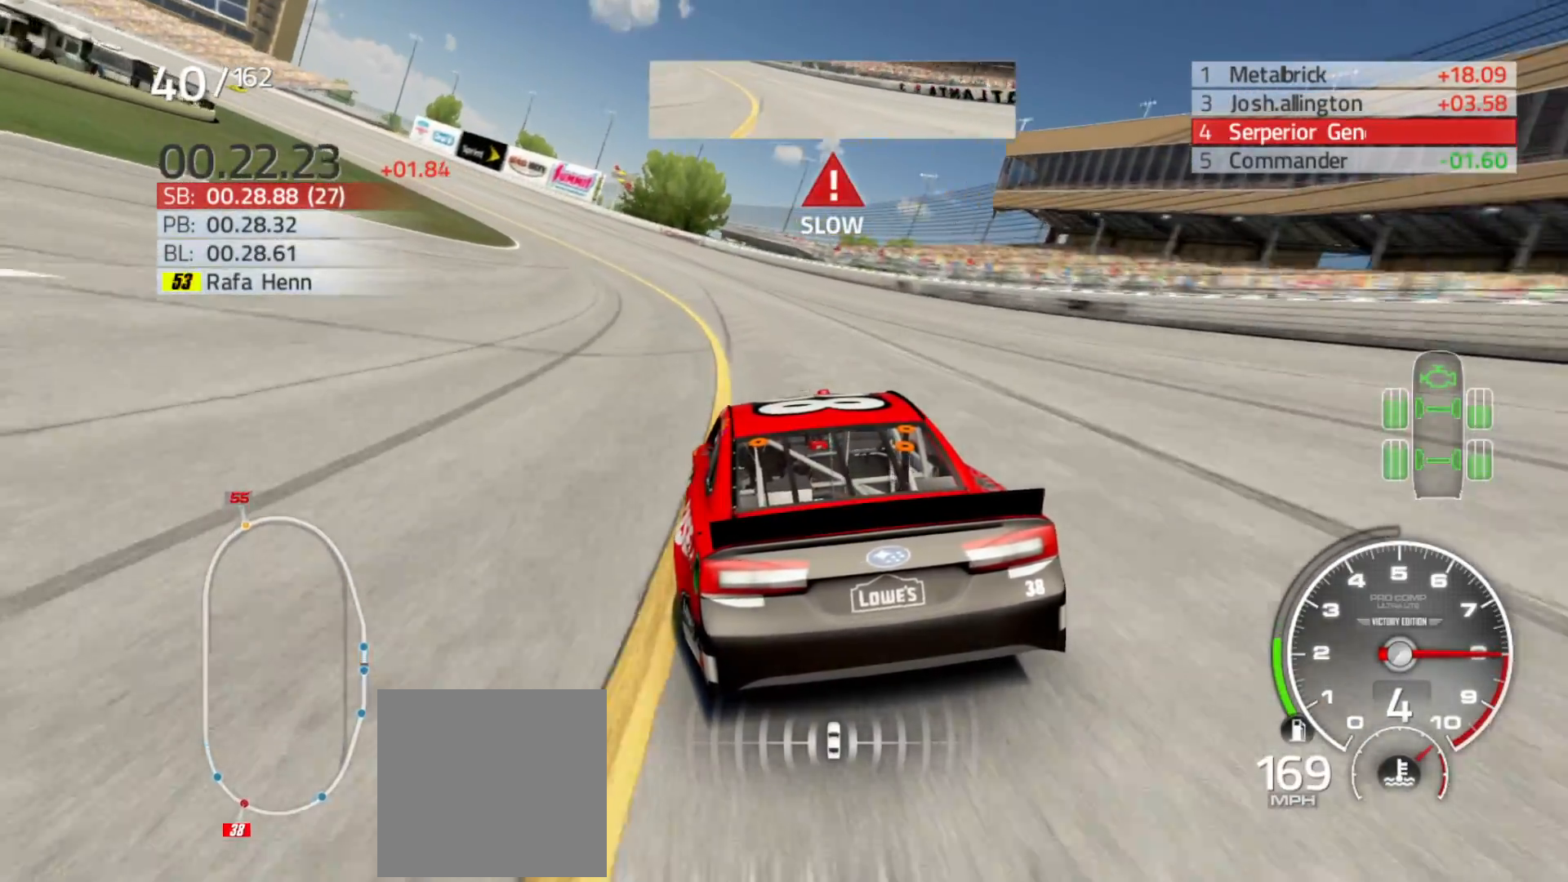
{"buttons": ["R2"], "left_stick": "left", "right_stick": "center", "events": []}
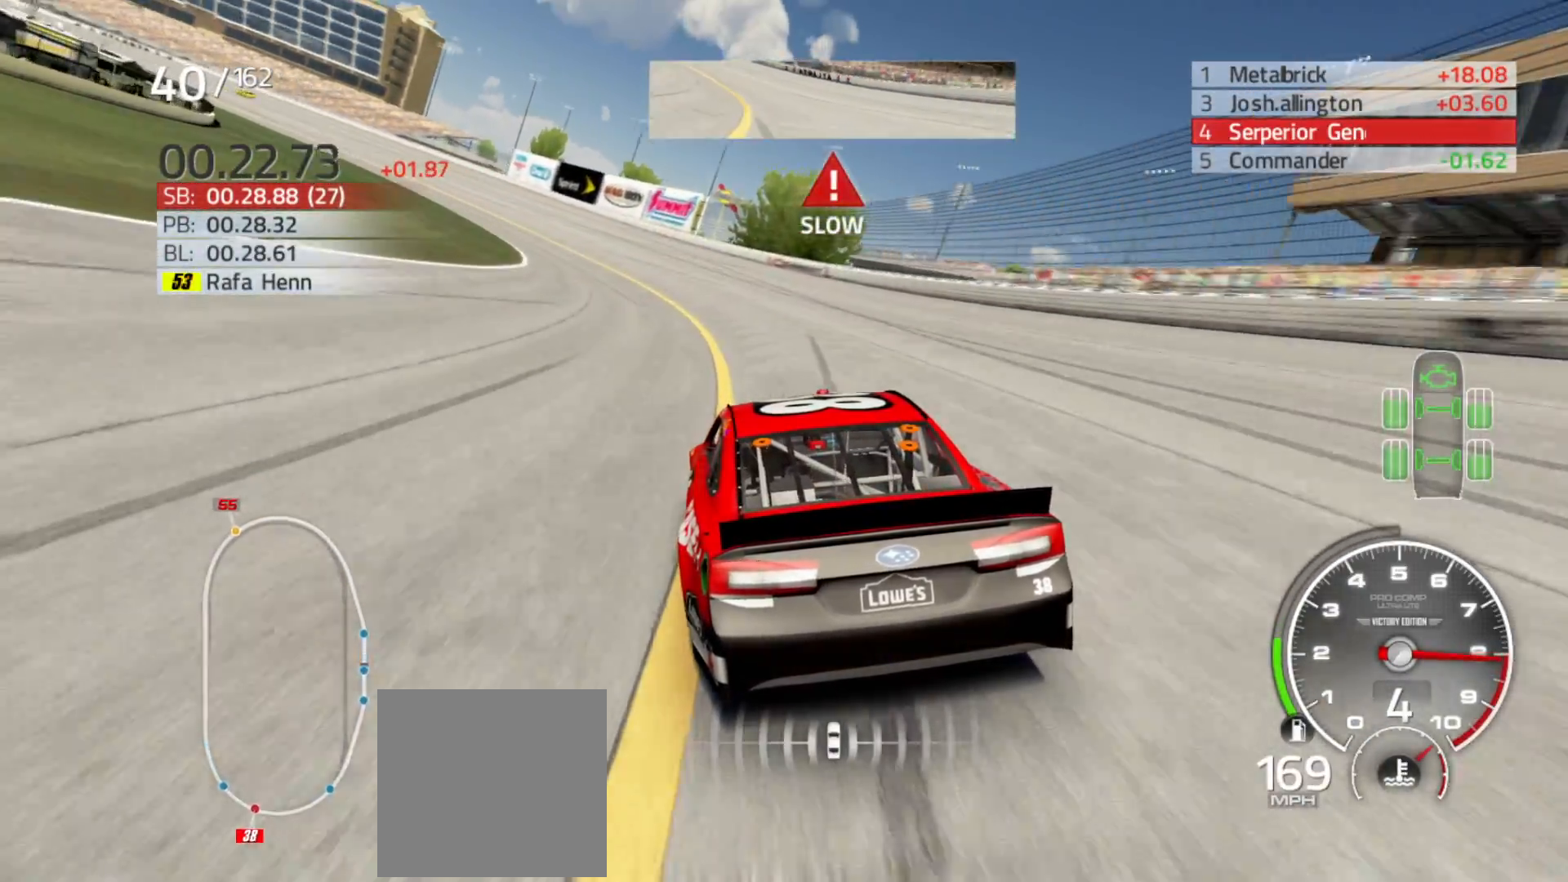
{"buttons": ["R2"], "left_stick": "left", "right_stick": "center", "events": []}
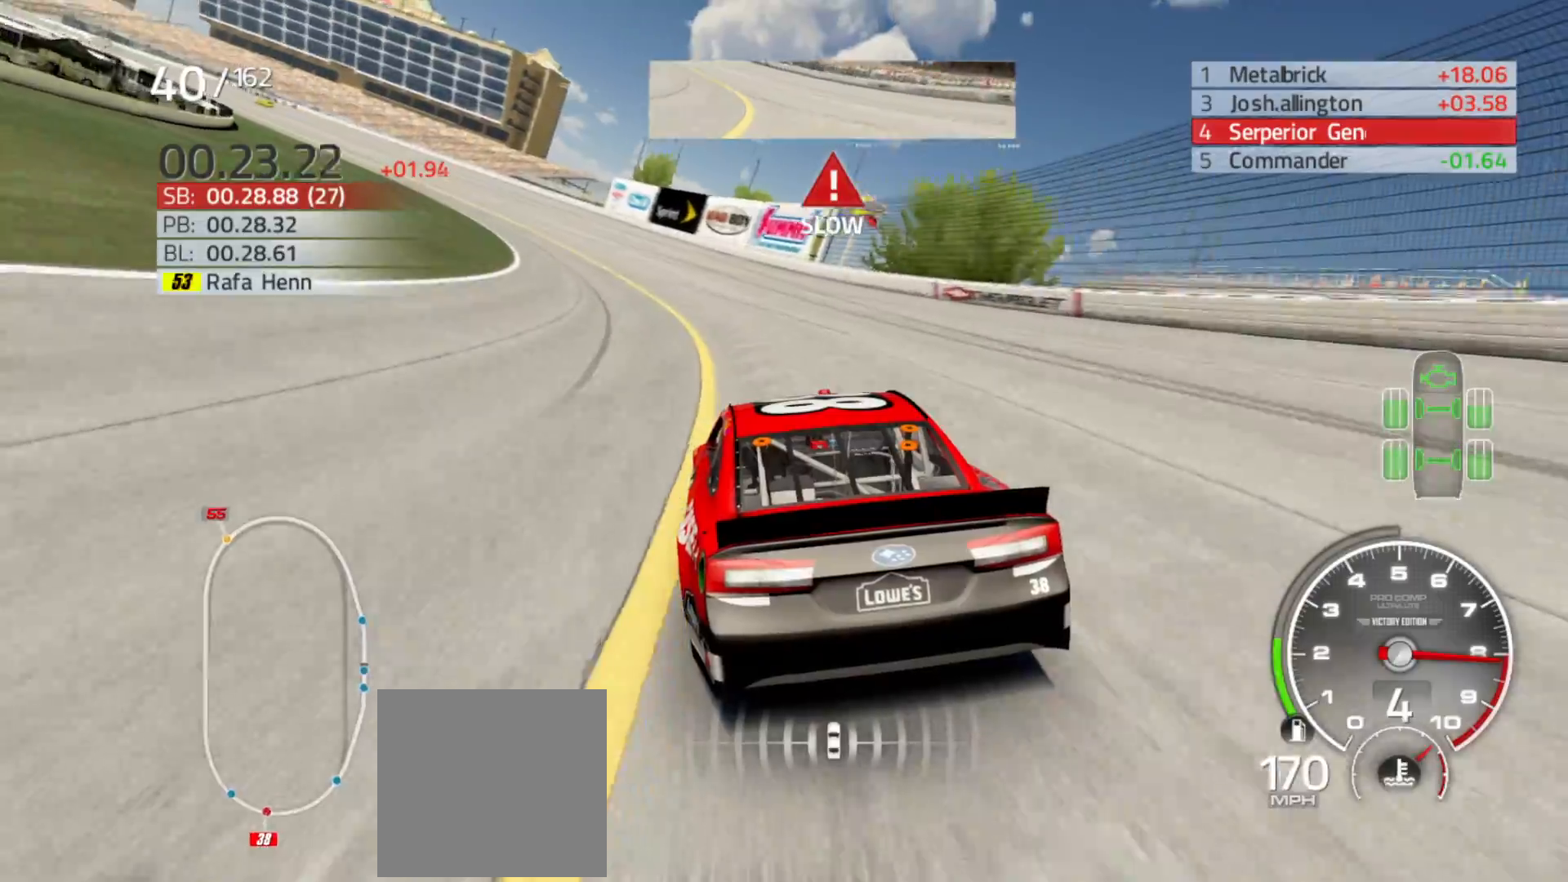
{"buttons": ["R2"], "left_stick": "left", "right_stick": "center", "events": []}
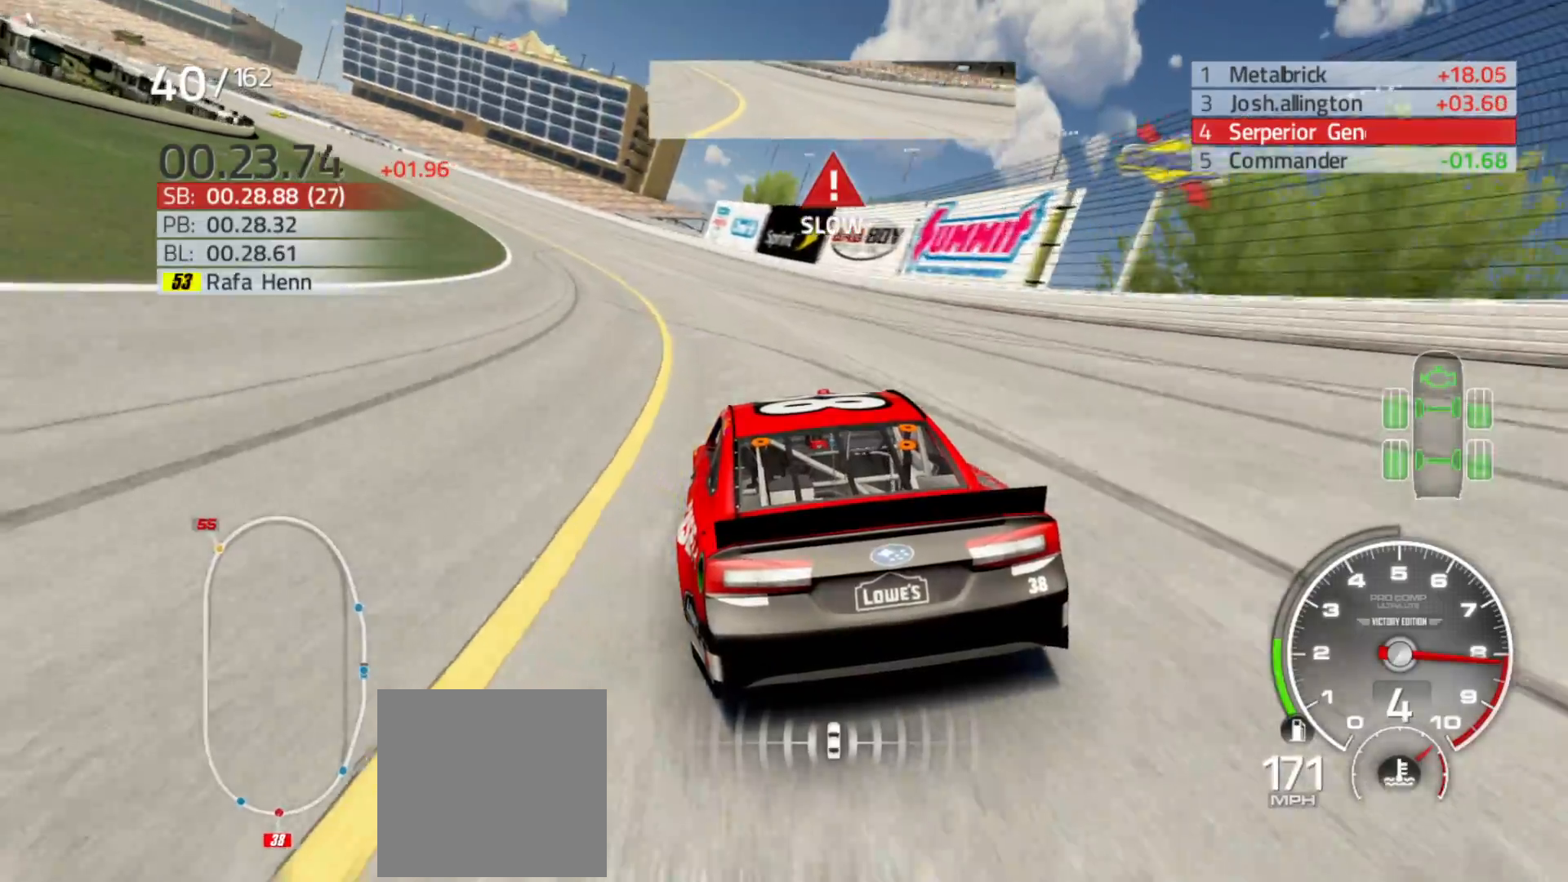
{"buttons": ["R2"], "left_stick": "left", "right_stick": "center", "events": []}